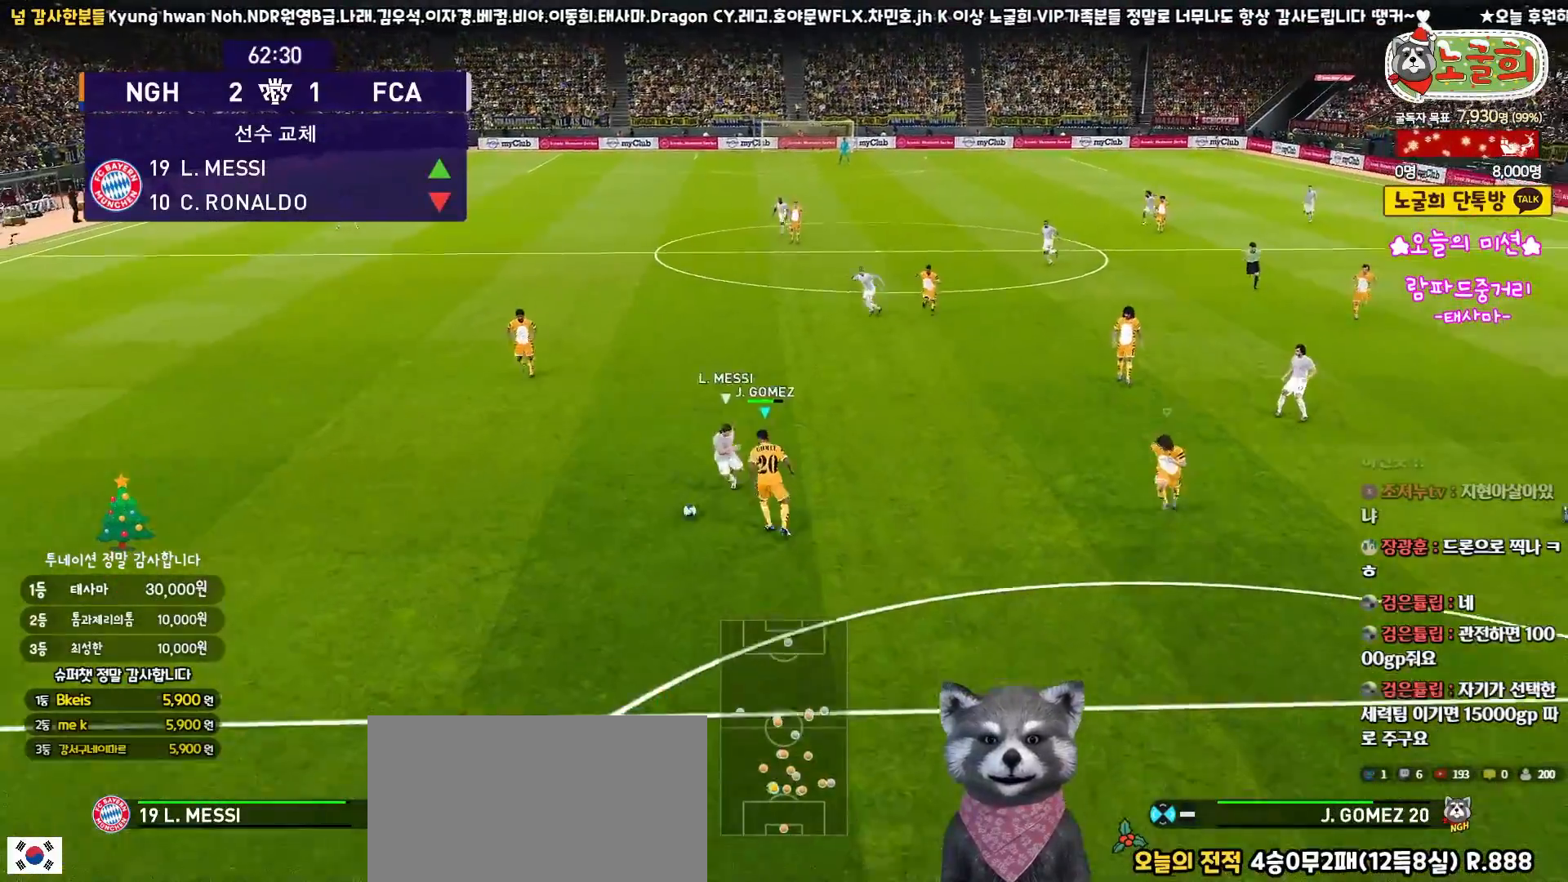
Gameplay with a controller (PlayStation layout); each line is a JSON object with the inputs held at the frame after it. "events" lists button and stick changes between this image and that frame as [ms after this image, input, new state], when the widget could be followed in between.
{"buttons": ["R1", "L3"], "left_stick": "down", "right_stick": "center", "events": [[67, "L3", "down"], [67, "left_stick", "down-left"], [333, "left_stick", "down"], [500, "CROSS", "up"]]}
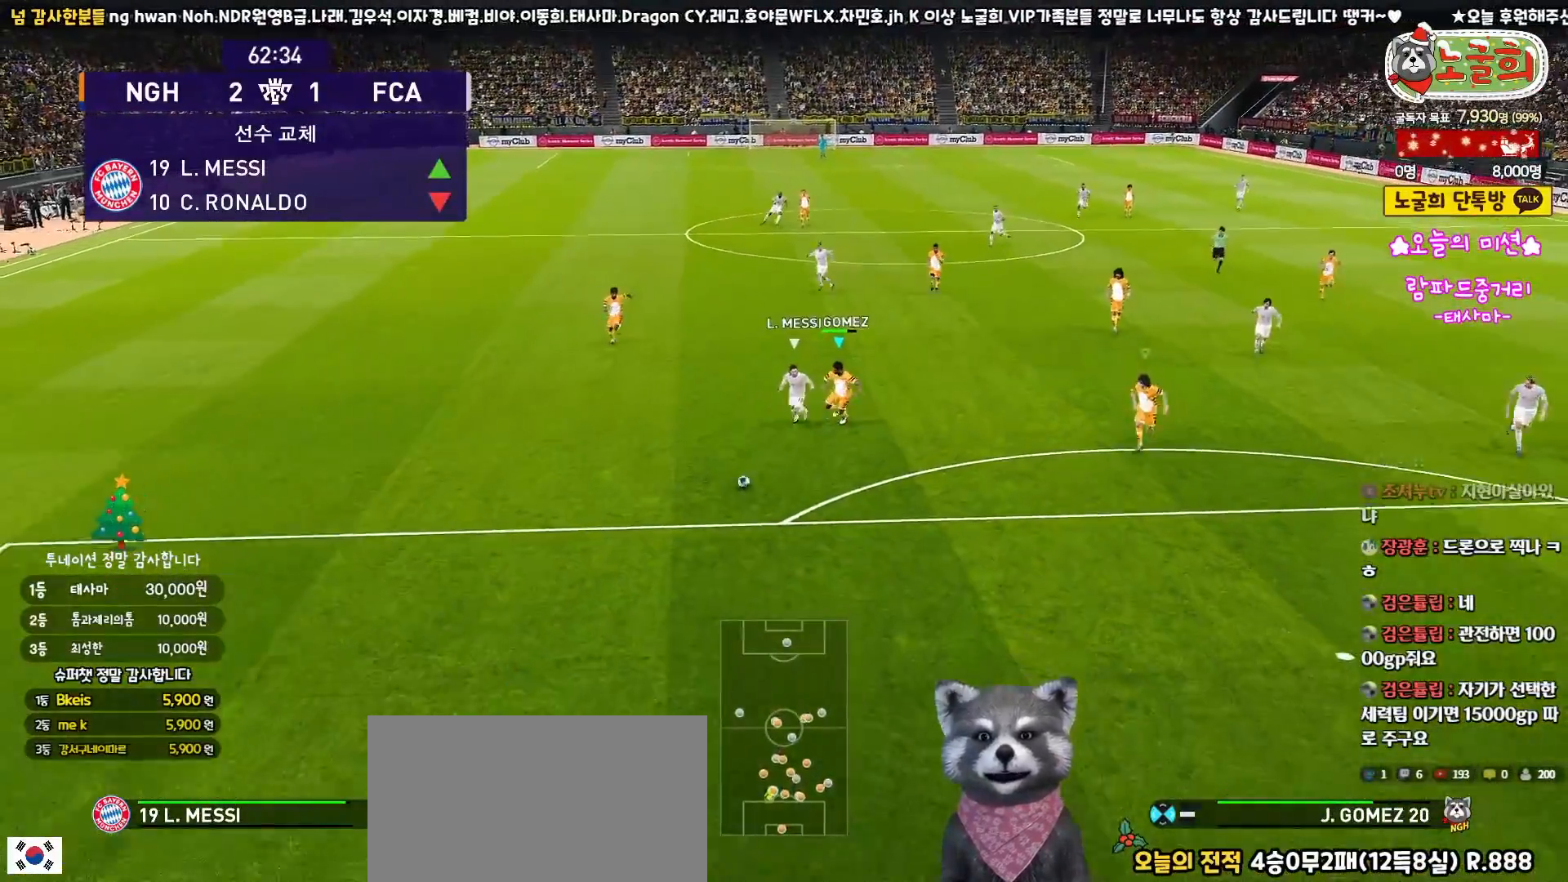
{"buttons": ["SQUARE", "R1", "R2", "L3"], "left_stick": "down-left", "right_stick": "center", "events": [[33, "R2", "down"], [133, "L1", "down"], [133, "SQUARE", "down"], [283, "L1", "up"], [367, "left_stick", "down-left"]]}
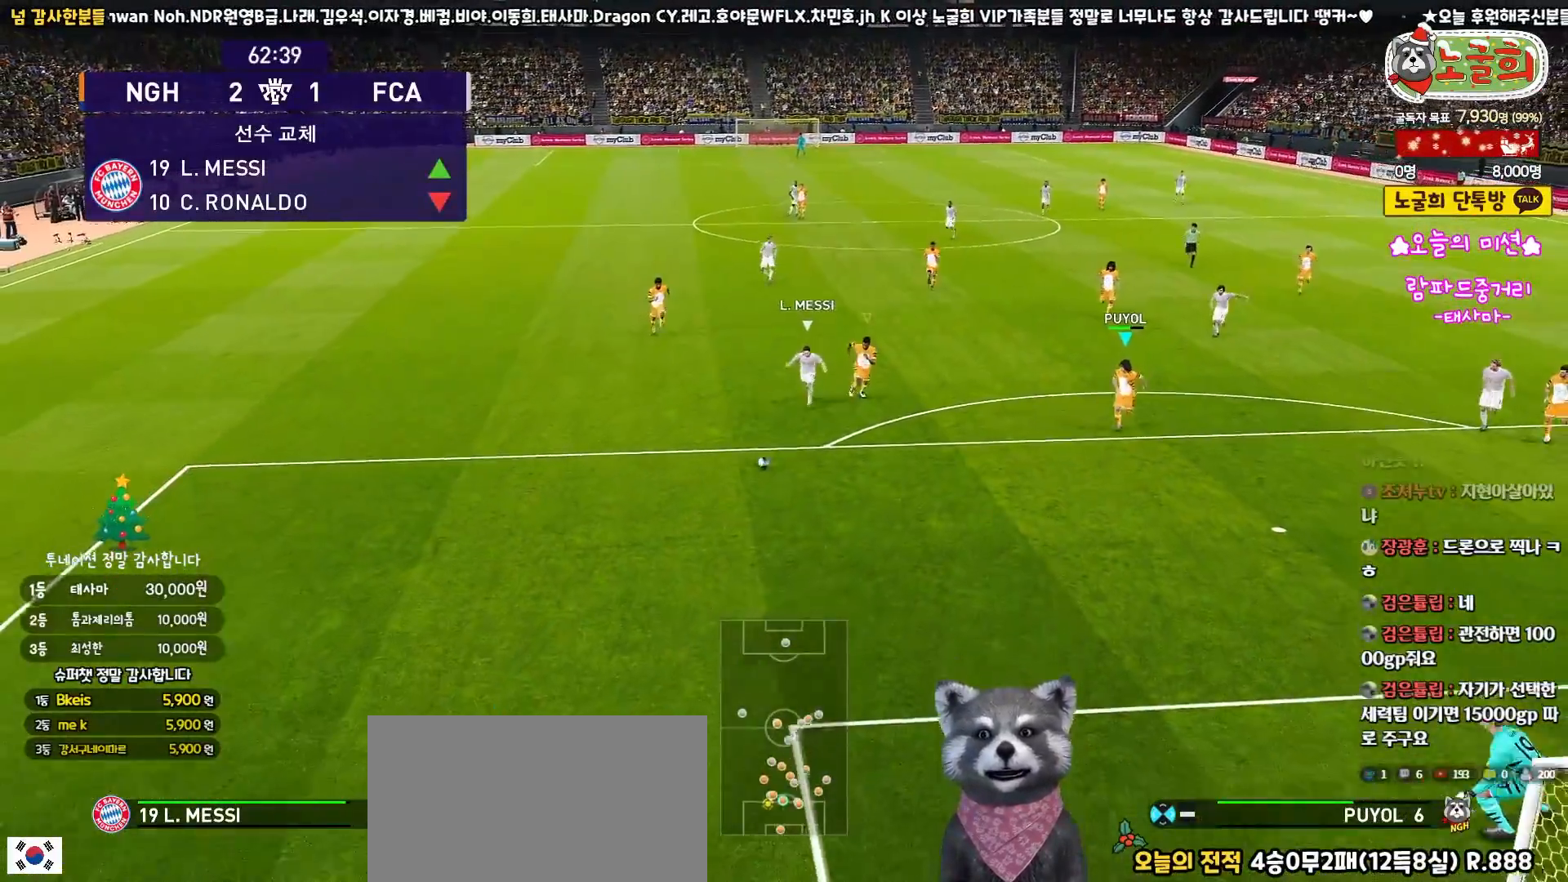
{"buttons": ["SQUARE", "R1", "R2", "L3"], "left_stick": "down-left", "right_stick": "center", "events": []}
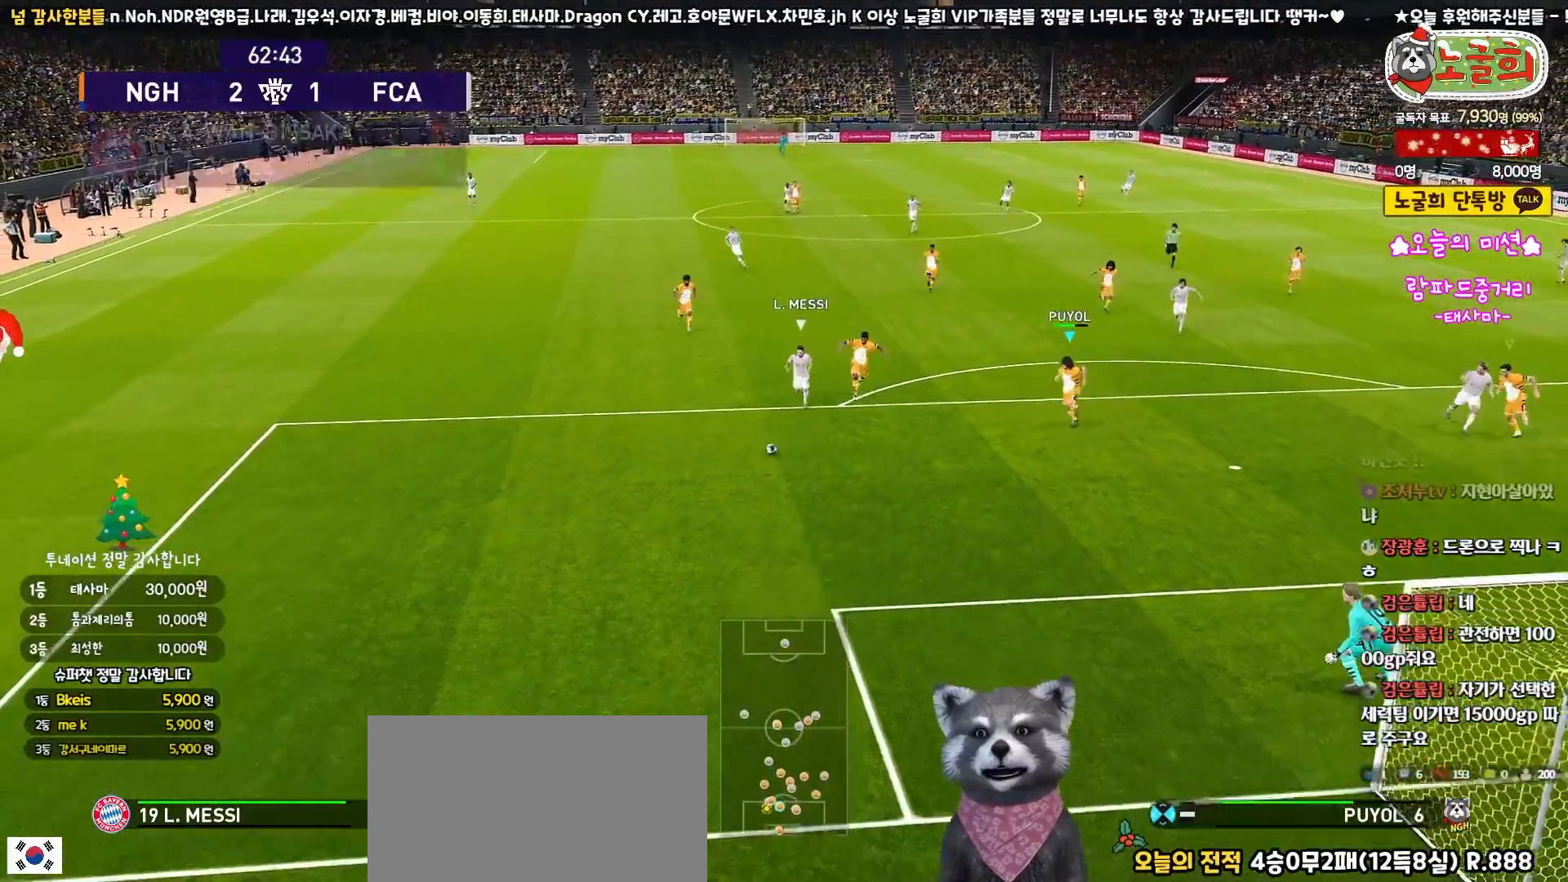
{"buttons": ["CROSS", "SQUARE", "R1", "L3"], "left_stick": "down-left", "right_stick": "center", "events": [[400, "CROSS", "down"], [433, "R2", "up"]]}
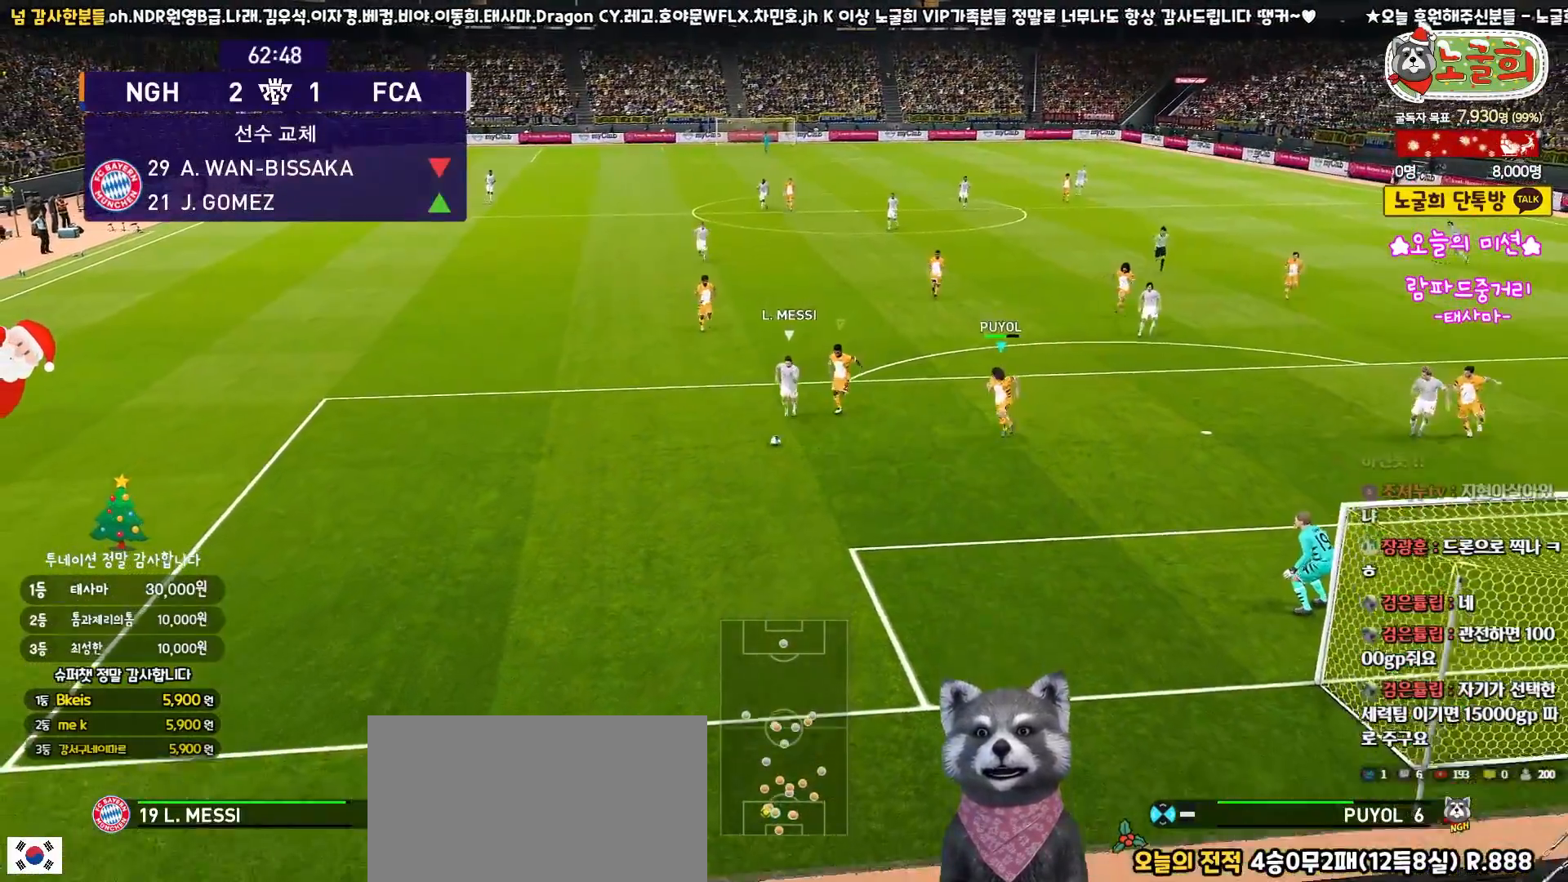
{"buttons": ["CROSS", "SQUARE", "R1"], "left_stick": "left", "right_stick": "center", "events": [[350, "left_stick", "left"], [500, "L3", "up"]]}
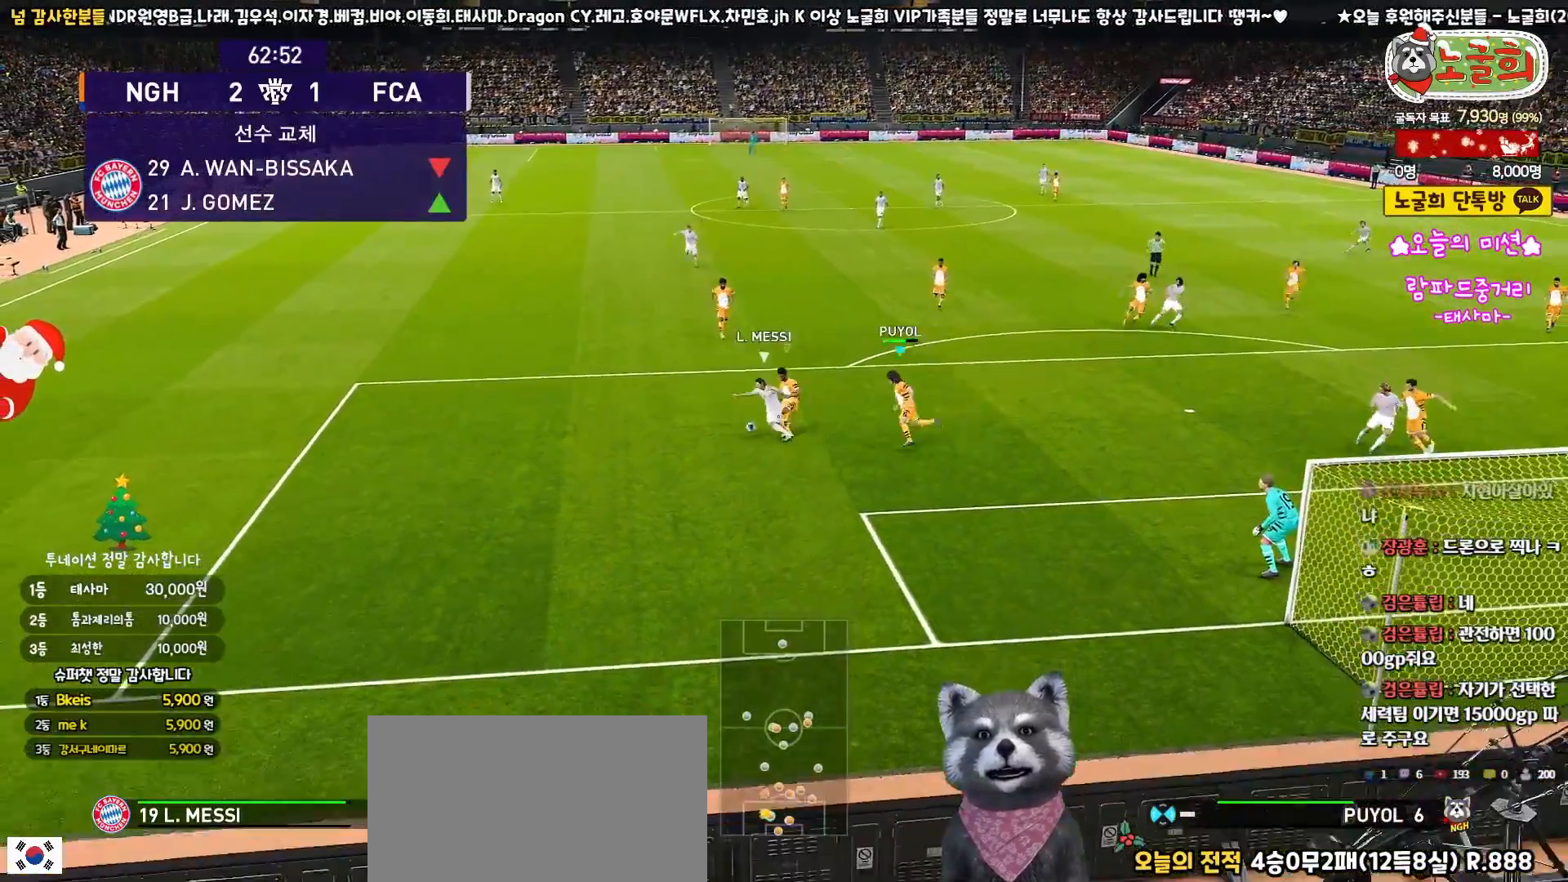
{"buttons": ["SQUARE", "R1", "R2", "L3"], "left_stick": "up", "right_stick": "center", "events": [[67, "left_stick", "up-left"], [183, "L3", "down"], [183, "R2", "down"], [200, "CROSS", "up"], [383, "left_stick", "up"]]}
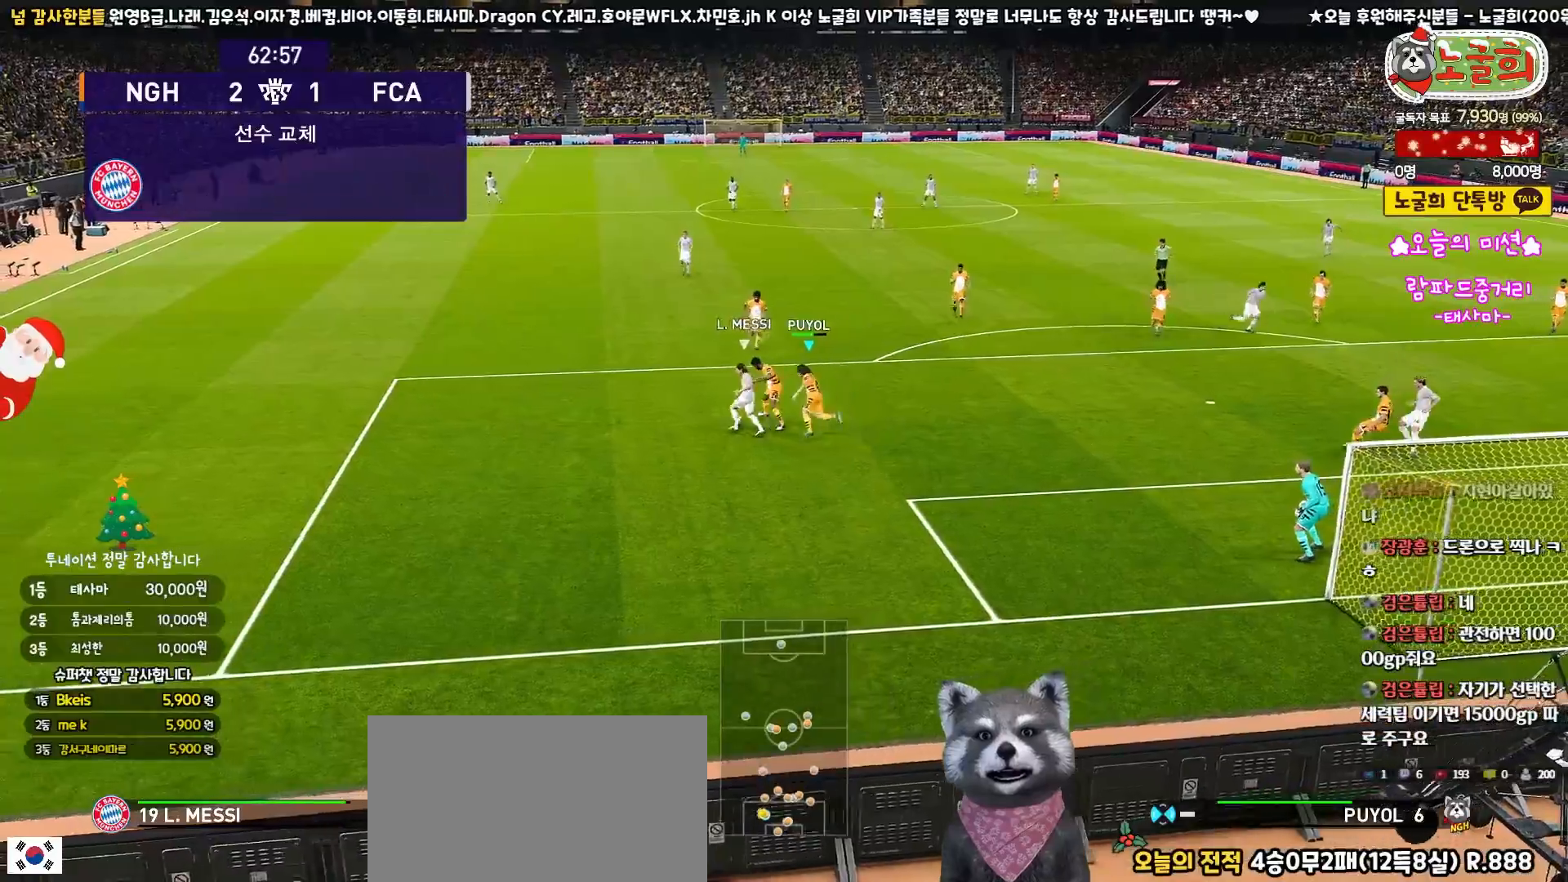
{"buttons": ["SQUARE", "R1", "R2", "L3"], "left_stick": "up-right", "right_stick": "center", "events": [[333, "left_stick", "up-right"]]}
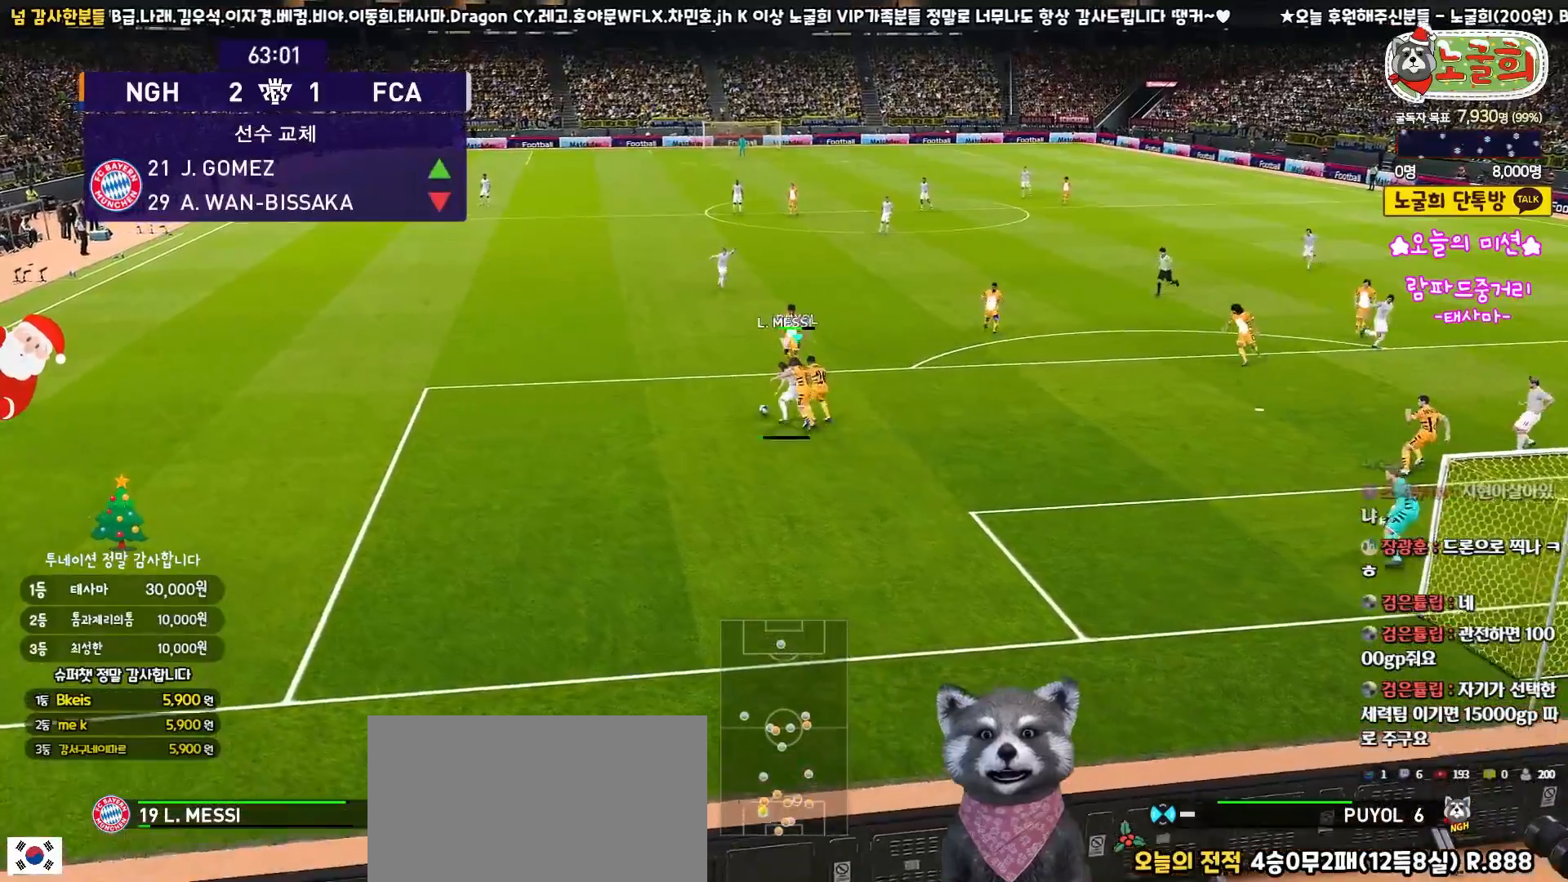
{"buttons": ["CROSS", "SQUARE", "L1", "R1", "R2", "L3"], "left_stick": "up-right", "right_stick": "center", "events": [[250, "CROSS", "down"], [483, "L1", "down"]]}
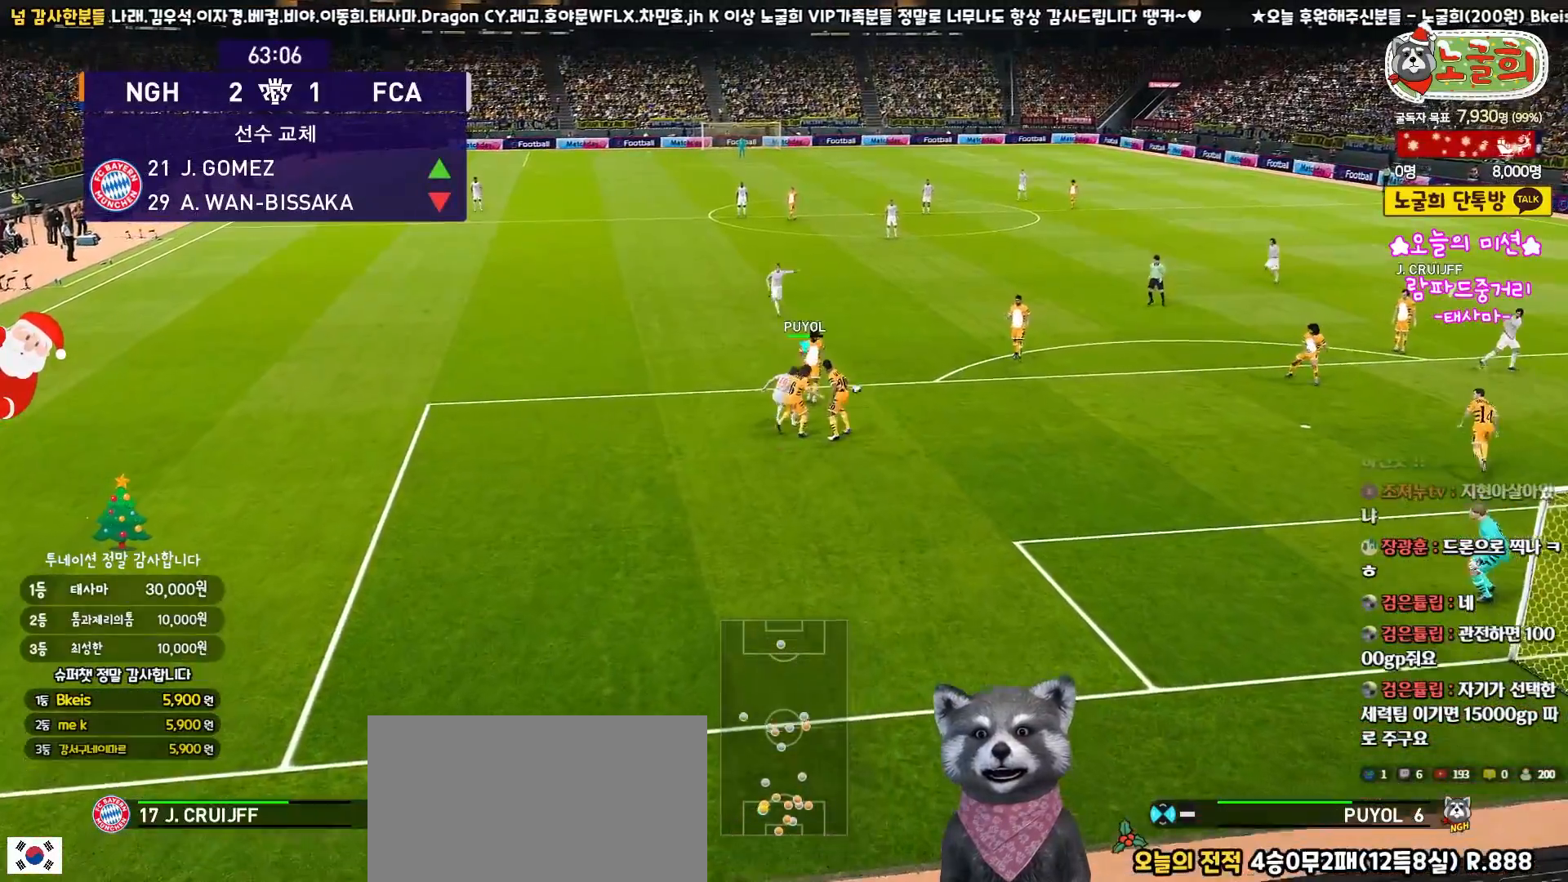
{"buttons": ["CROSS", "SQUARE", "R1", "R2"], "left_stick": "up", "right_stick": "center", "events": [[133, "L1", "up"], [133, "L3", "up"], [167, "left_stick", "left"], [250, "left_stick", "center"], [467, "left_stick", "up"]]}
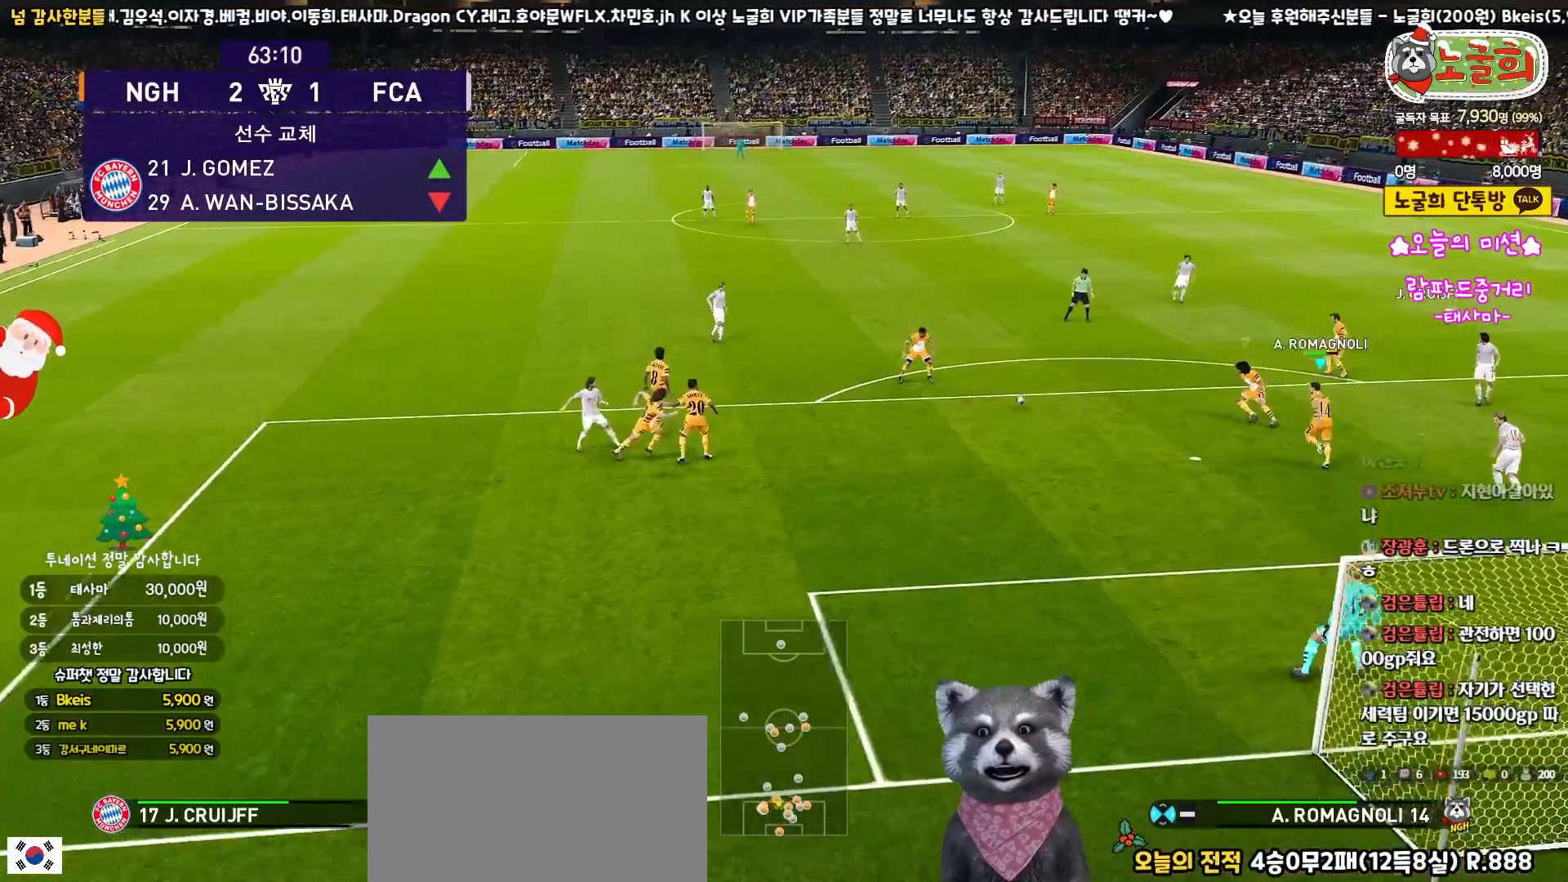
{"buttons": ["CROSS", "SQUARE", "R1", "R2", "L3"], "left_stick": "up-left", "right_stick": "center", "events": [[133, "L3", "down"], [467, "left_stick", "up-left"]]}
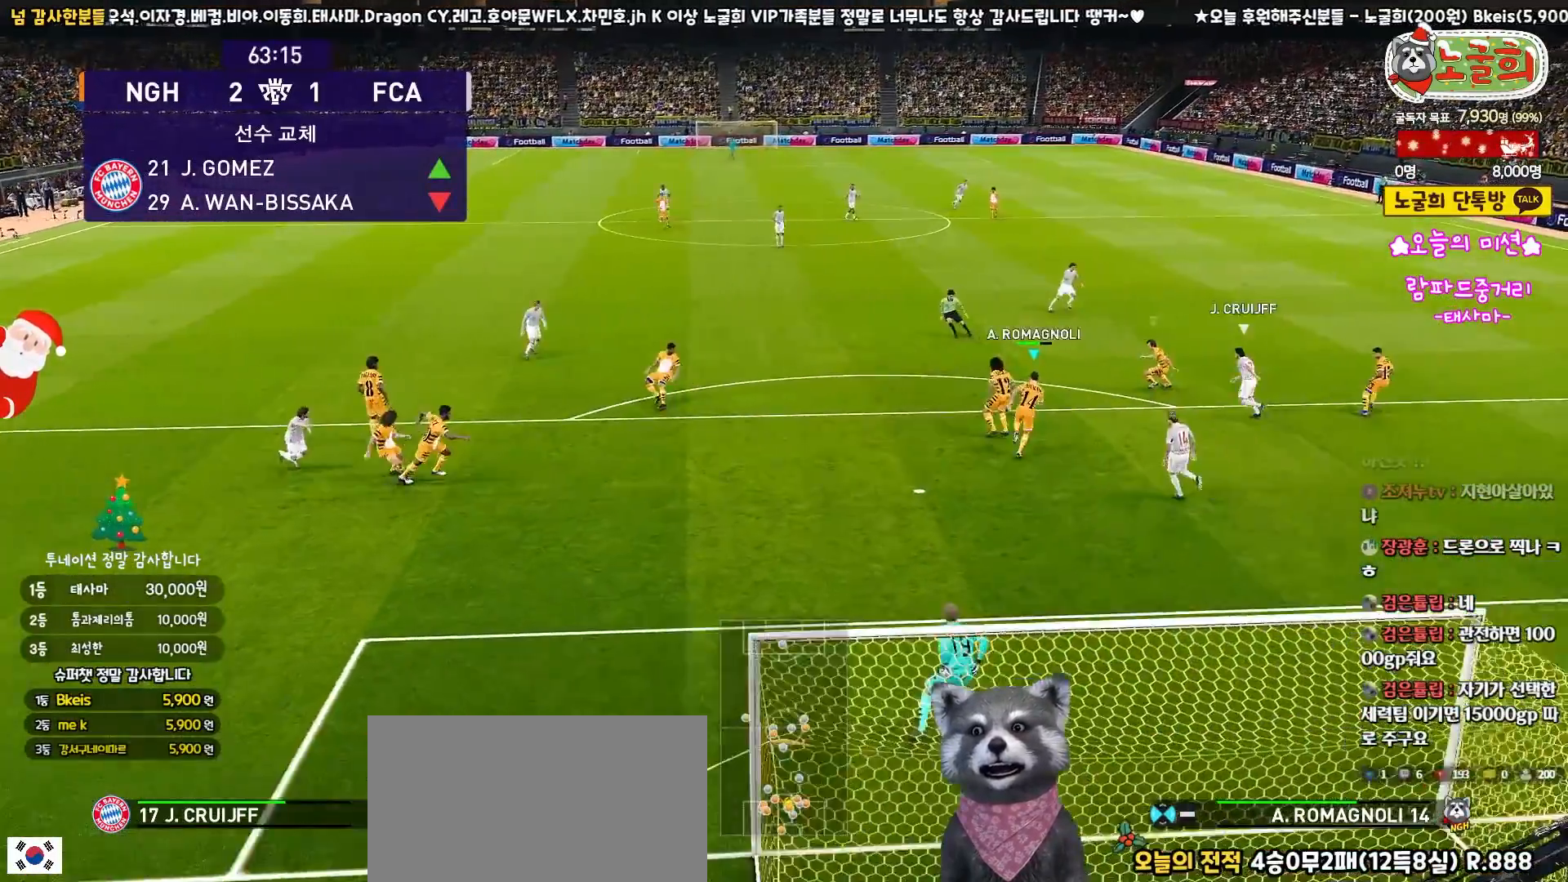
{"buttons": ["CROSS", "SQUARE", "R1", "R2", "L3"], "left_stick": "up-left", "right_stick": "center", "events": [[117, "L1", "down"], [250, "L1", "up"]]}
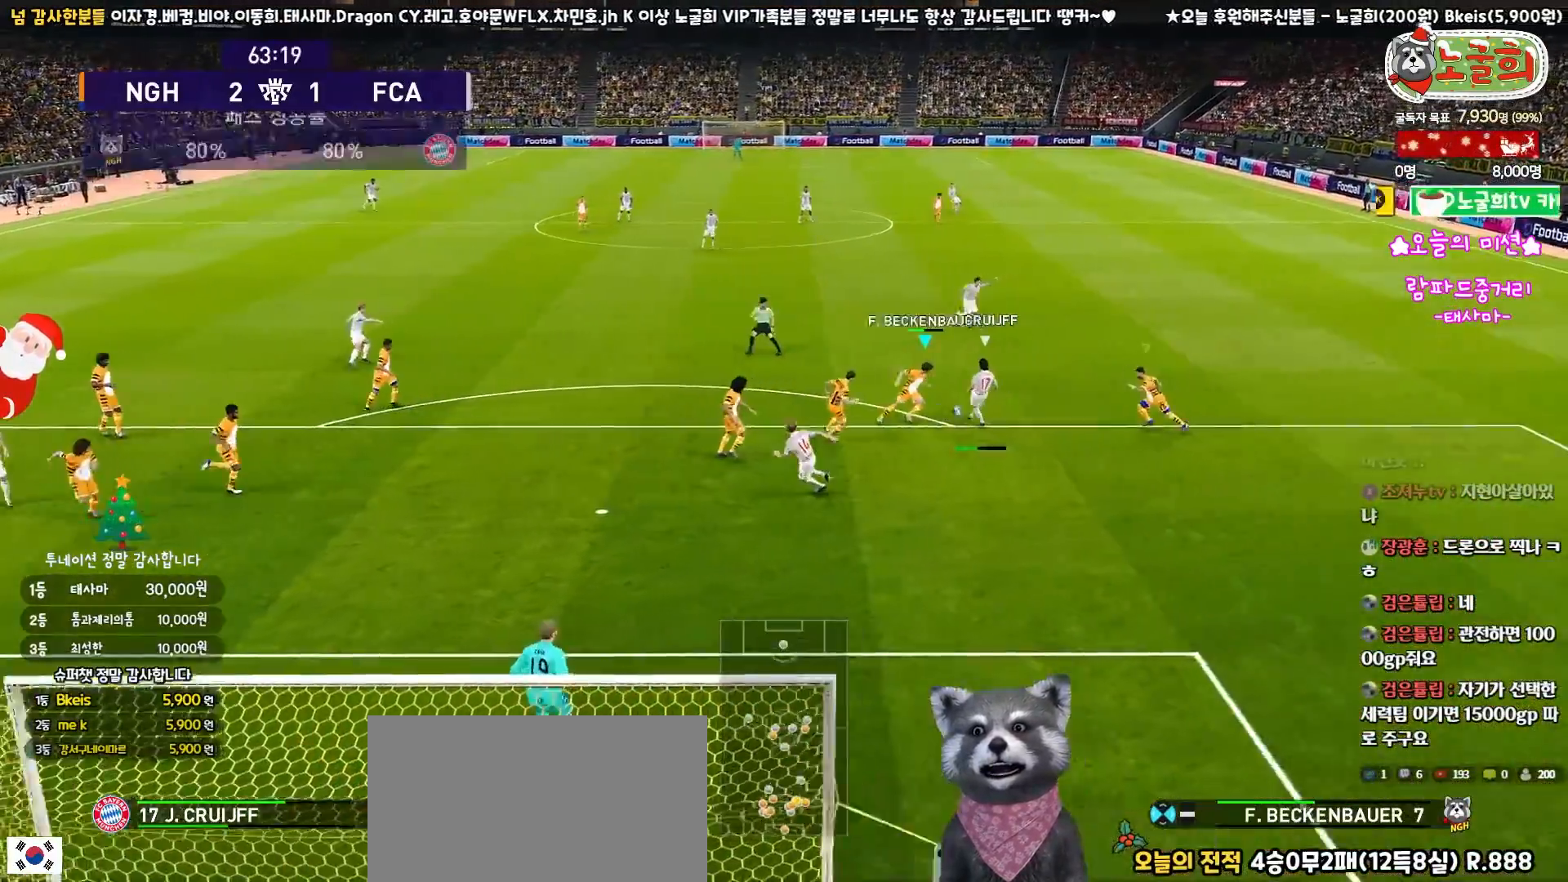
{"buttons": ["CROSS", "SQUARE", "R1", "R2"], "left_stick": "up", "right_stick": "center", "events": [[167, "left_stick", "up"], [183, "L3", "up"]]}
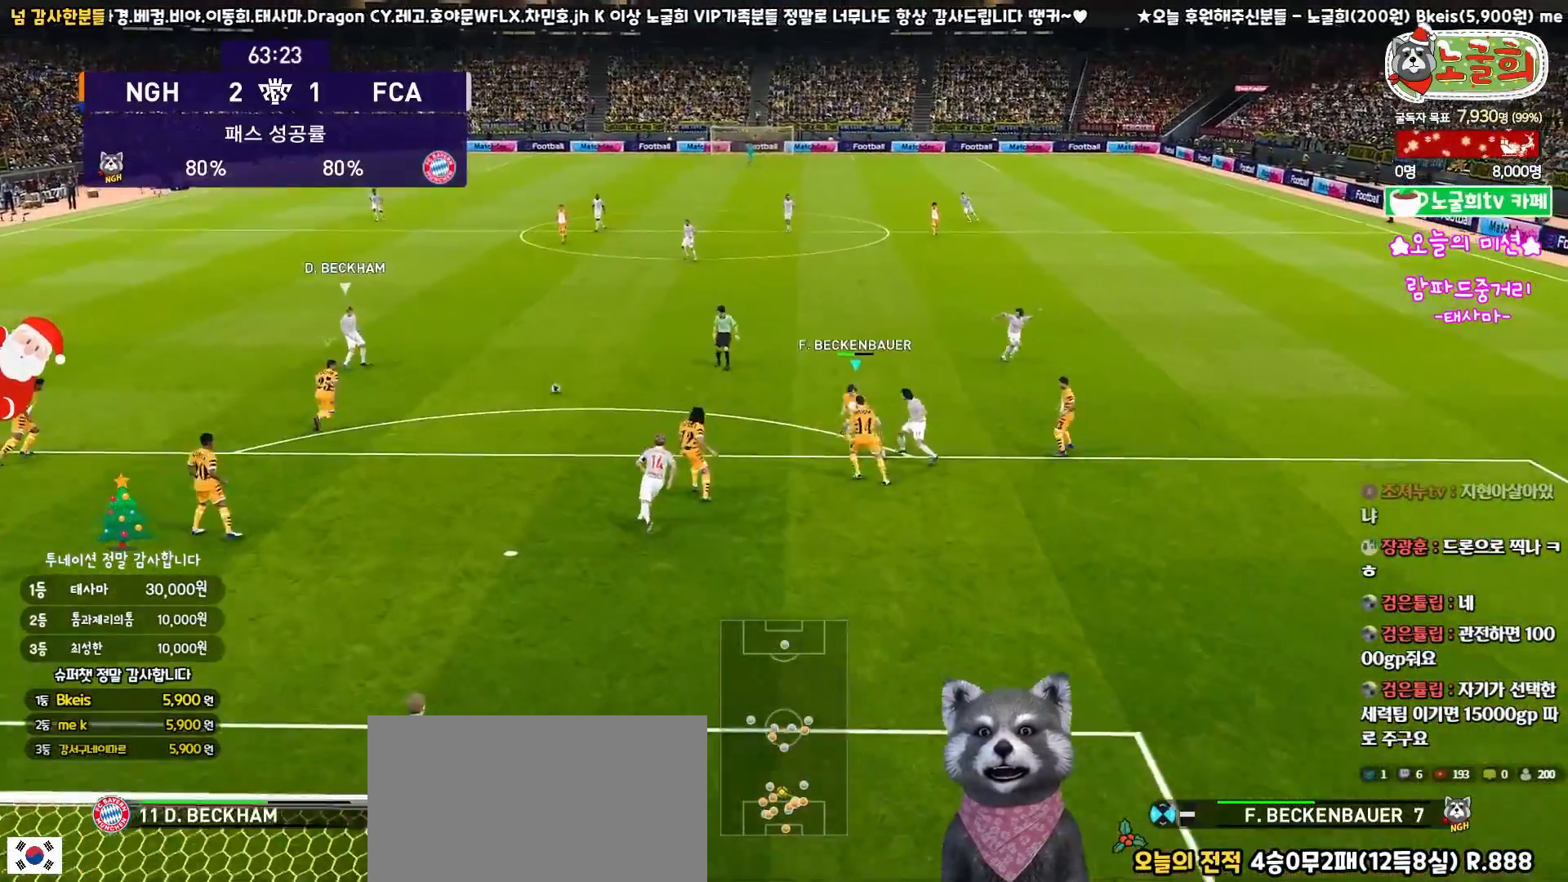
{"buttons": ["CROSS", "SQUARE", "R1"], "left_stick": "up", "right_stick": "center", "events": [[150, "L1", "down"], [200, "L3", "down"], [267, "L1", "up"], [317, "L3", "up"], [417, "R2", "up"]]}
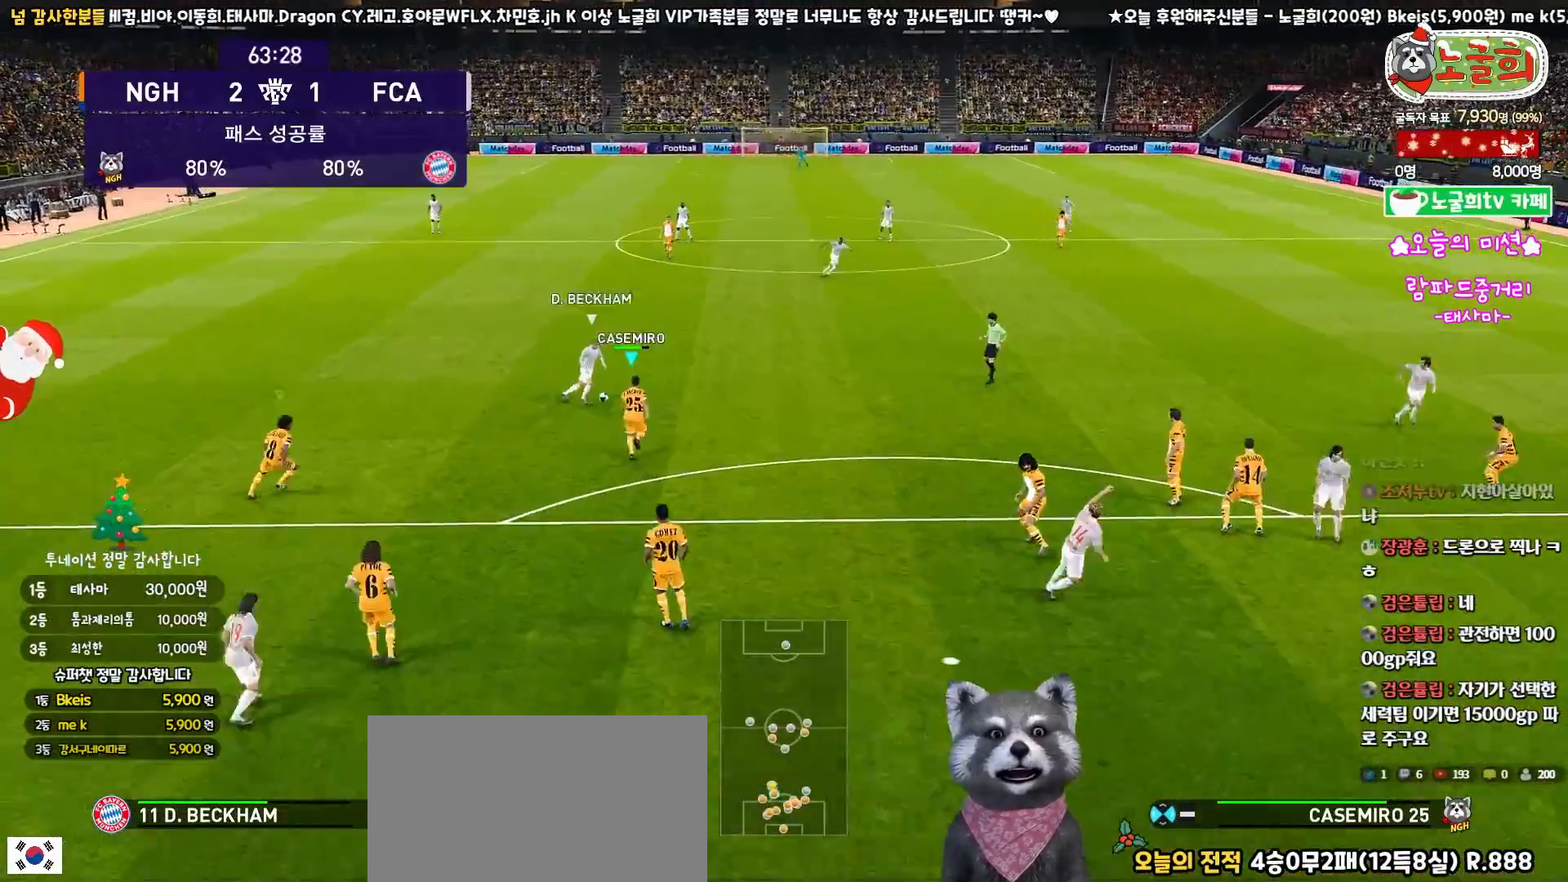
{"buttons": ["CROSS", "SQUARE", "R1"], "left_stick": "center", "right_stick": "center", "events": [[483, "left_stick", "center"]]}
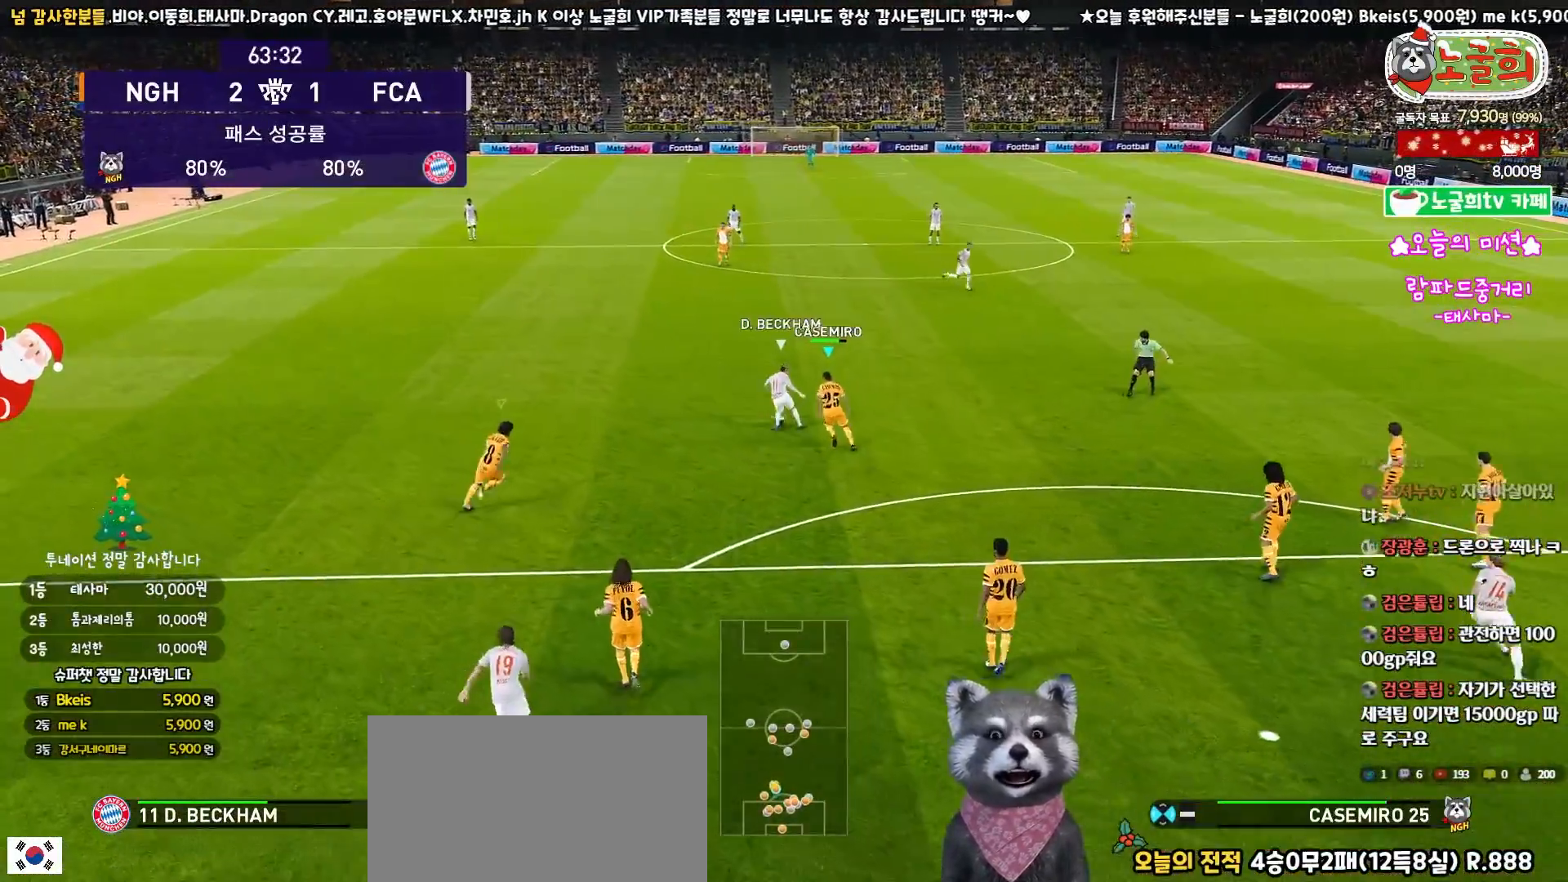
{"buttons": ["SQUARE", "R1", "R2", "L3"], "left_stick": "left", "right_stick": "center", "events": [[67, "CROSS", "up"], [67, "R2", "down"], [83, "L1", "down"], [83, "left_stick", "up-left"], [200, "L1", "up"], [233, "L3", "down"], [350, "left_stick", "left"]]}
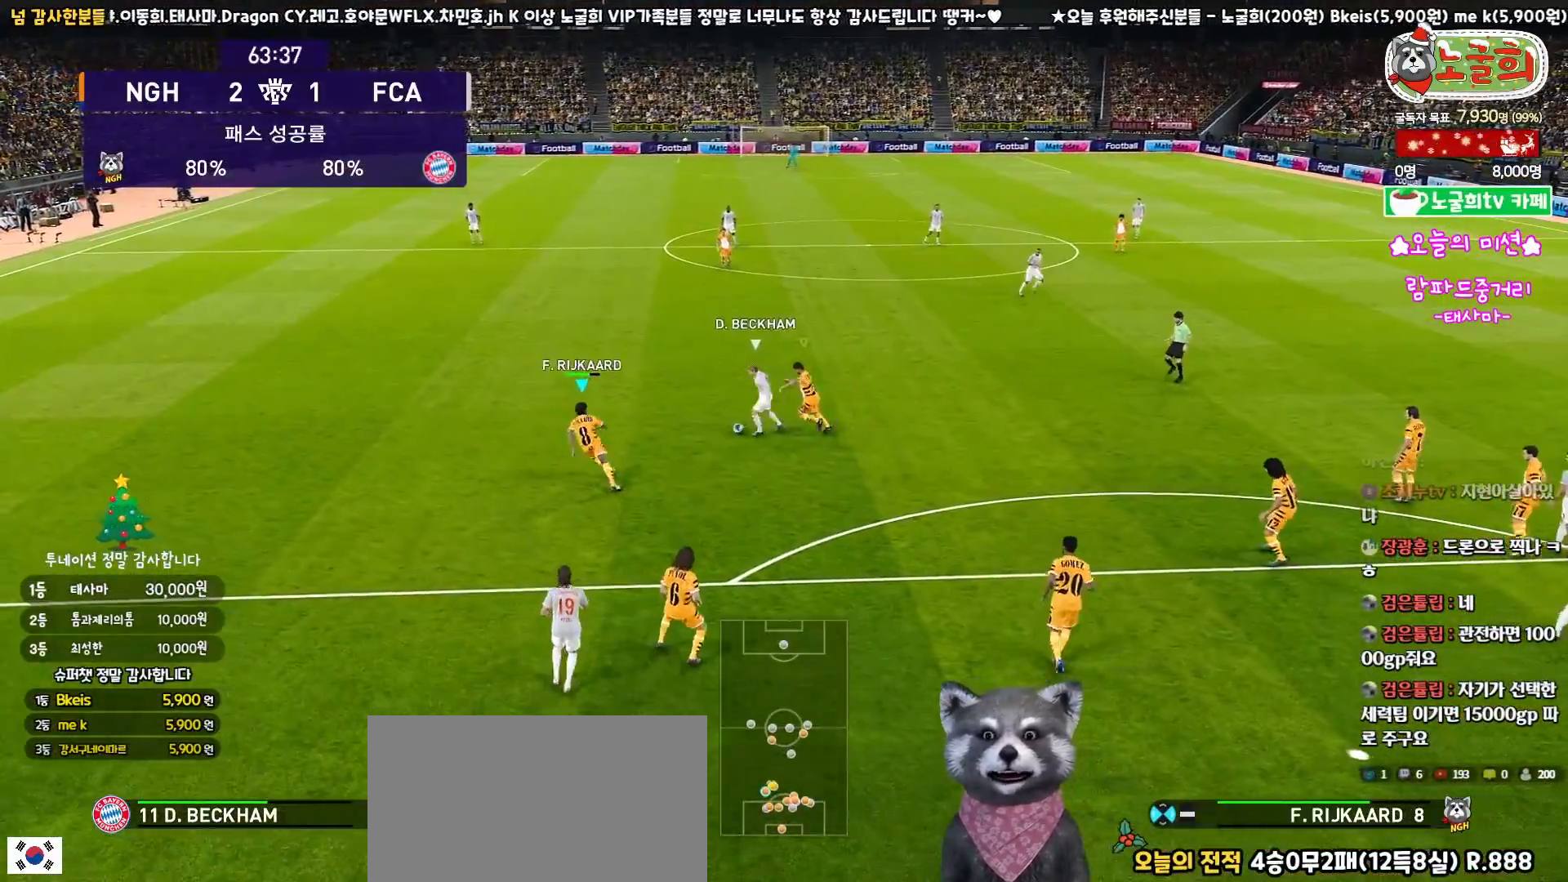
{"buttons": ["CROSS", "SQUARE", "R1"], "left_stick": "down", "right_stick": "center", "events": [[83, "CROSS", "down"], [133, "left_stick", "down-left"], [233, "L1", "down"], [233, "R2", "up"], [267, "left_stick", "down"], [283, "L1", "up"], [467, "L3", "up"]]}
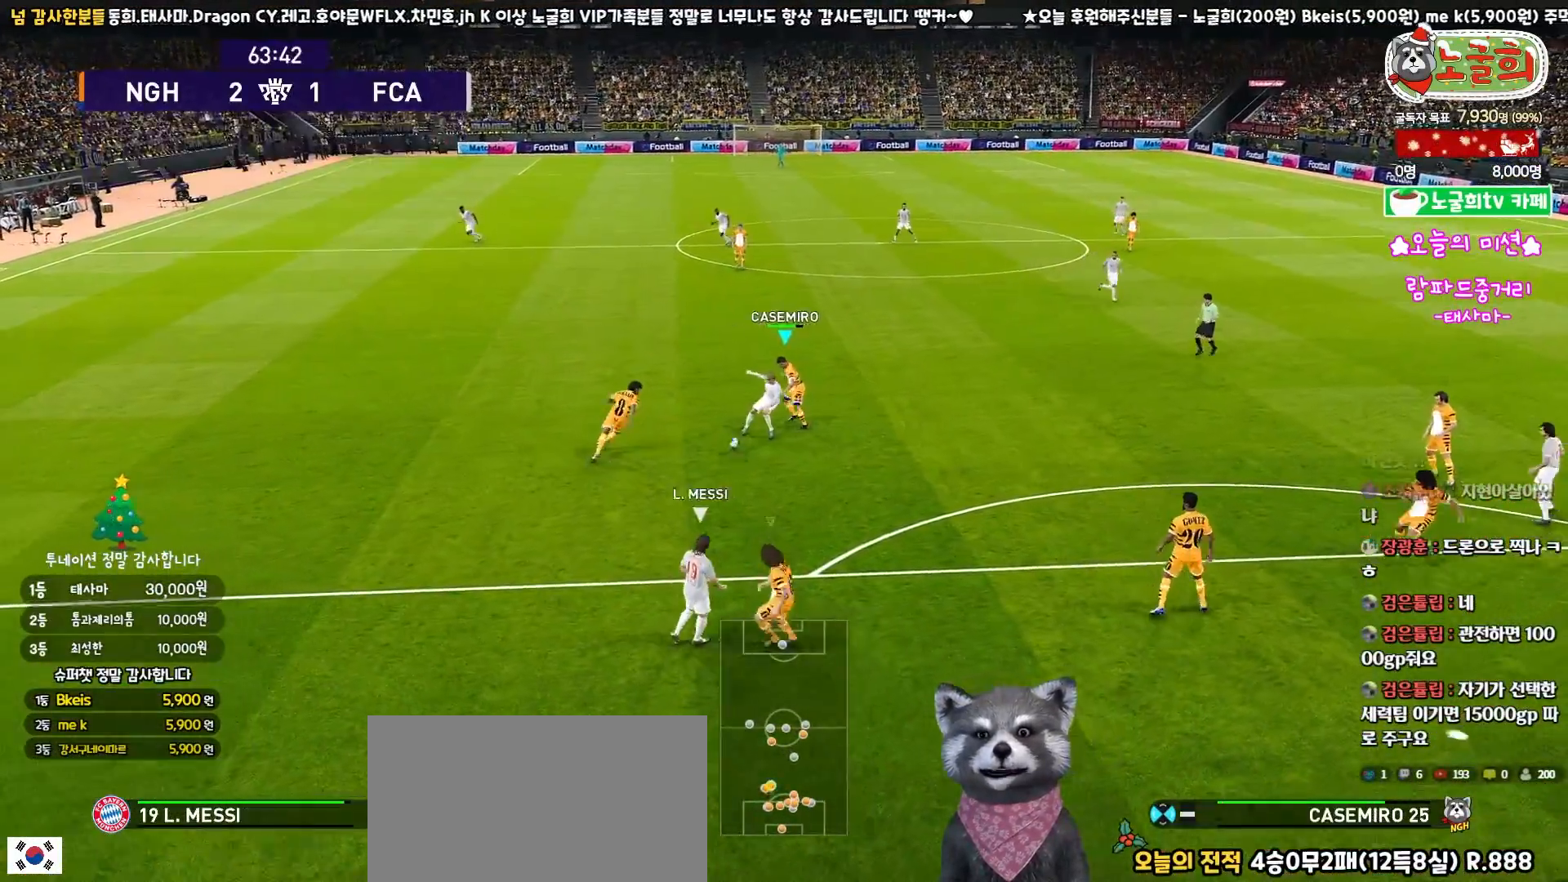
{"buttons": ["SQUARE", "R1", "R2", "L3"], "left_stick": "up", "right_stick": "center", "events": [[83, "L1", "down"], [100, "left_stick", "up-left"], [217, "L1", "up"], [217, "L3", "down"], [350, "CROSS", "up"], [367, "R2", "down"], [417, "left_stick", "up"]]}
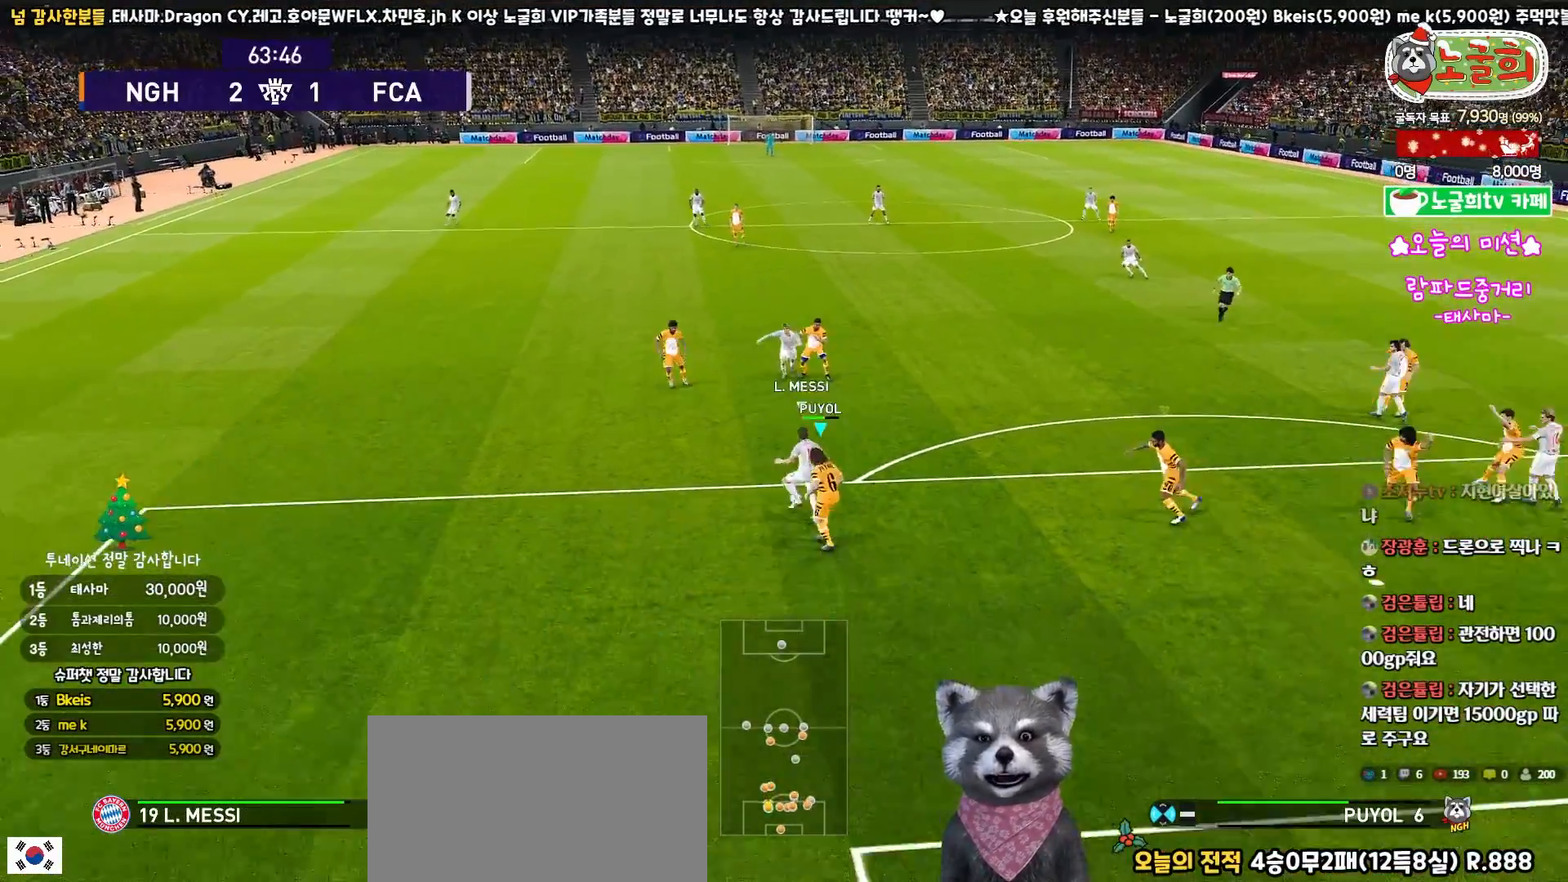
{"buttons": ["SQUARE", "R1", "R2", "L3"], "left_stick": "up-right", "right_stick": "center", "events": [[83, "left_stick", "up-right"]]}
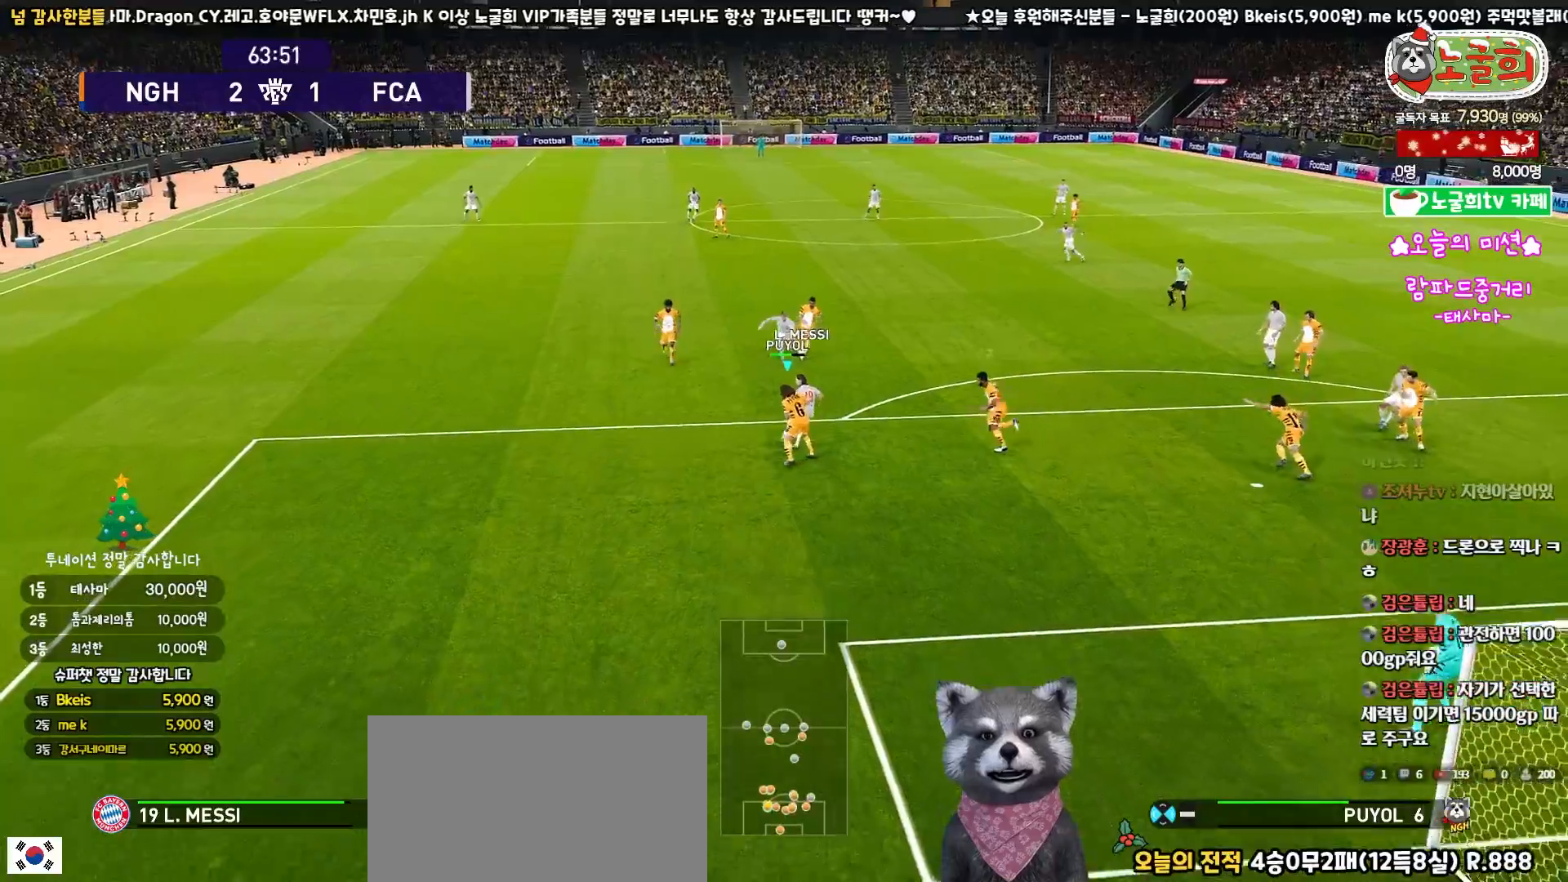
{"buttons": ["CROSS", "SQUARE", "R1", "R2", "L3"], "left_stick": "right", "right_stick": "center", "events": [[283, "CROSS", "down"], [333, "left_stick", "right"]]}
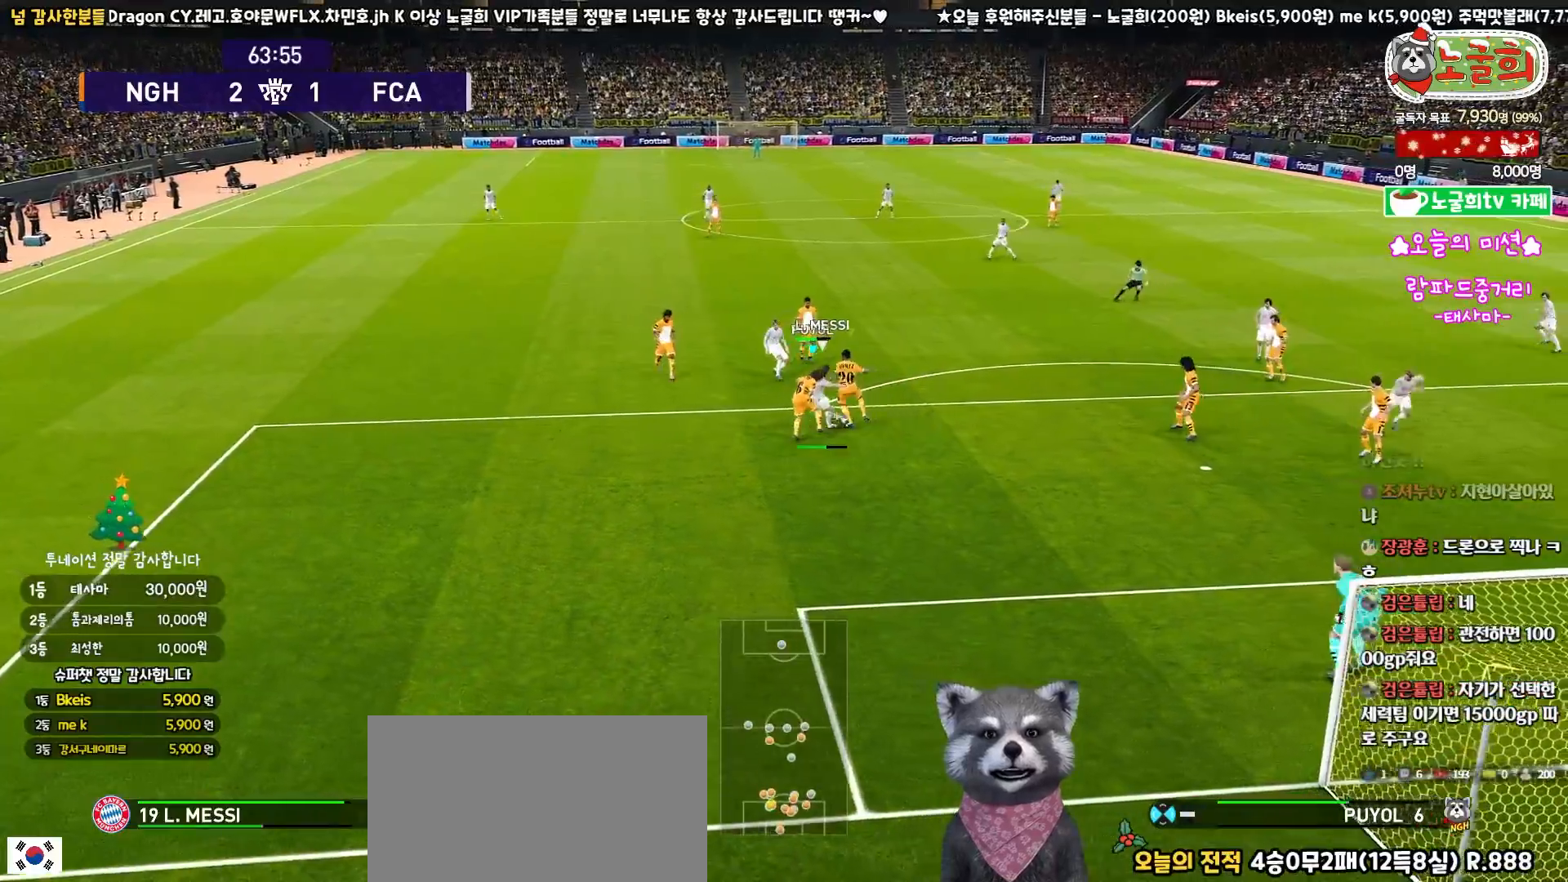
{"buttons": ["CROSS", "SQUARE", "R1", "R2"], "left_stick": "up", "right_stick": "center", "events": [[200, "L3", "up"], [283, "left_stick", "up"], [350, "L1", "down"], [467, "L1", "up"]]}
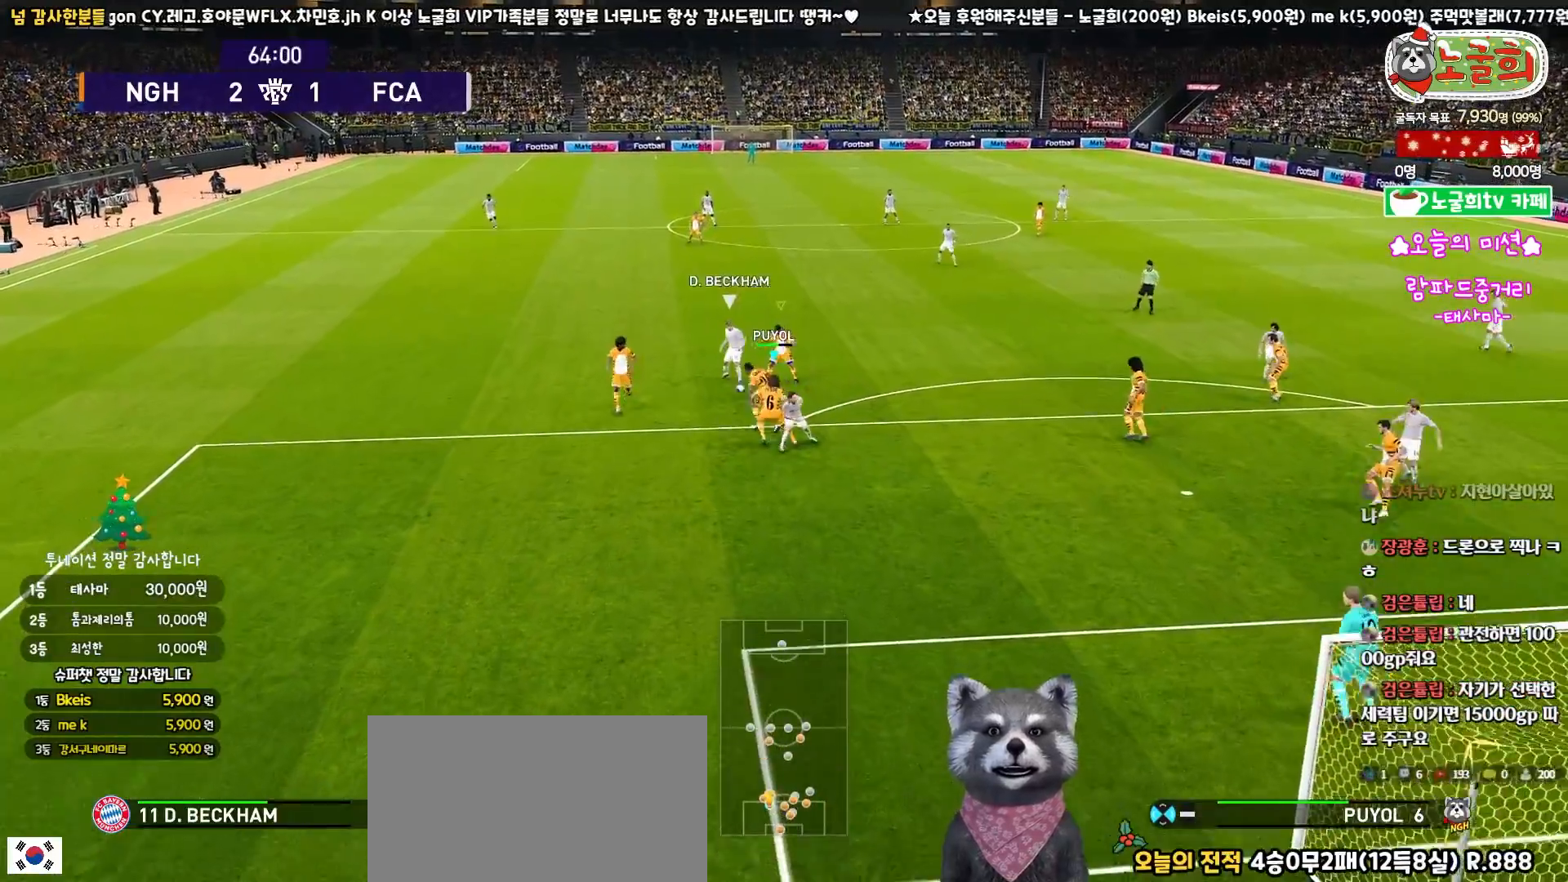
{"buttons": ["CROSS", "SQUARE", "R1", "R2"], "left_stick": "up", "right_stick": "center", "events": []}
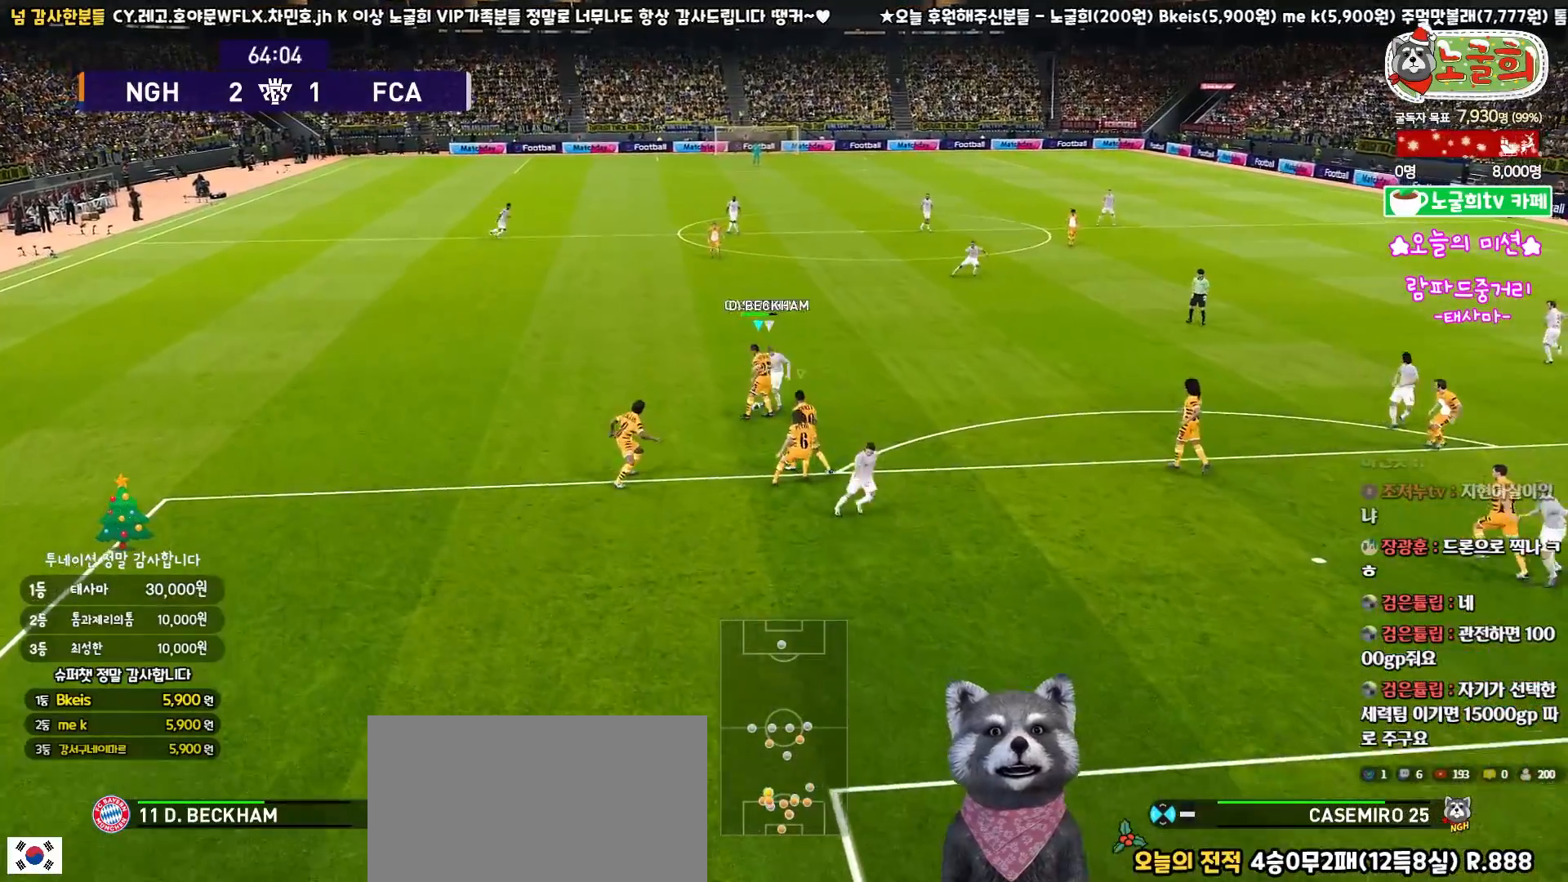
{"buttons": ["CROSS", "SQUARE", "R1", "R2", "L3"], "left_stick": "up-left", "right_stick": "center", "events": [[167, "L3", "down"], [167, "left_stick", "up-left"]]}
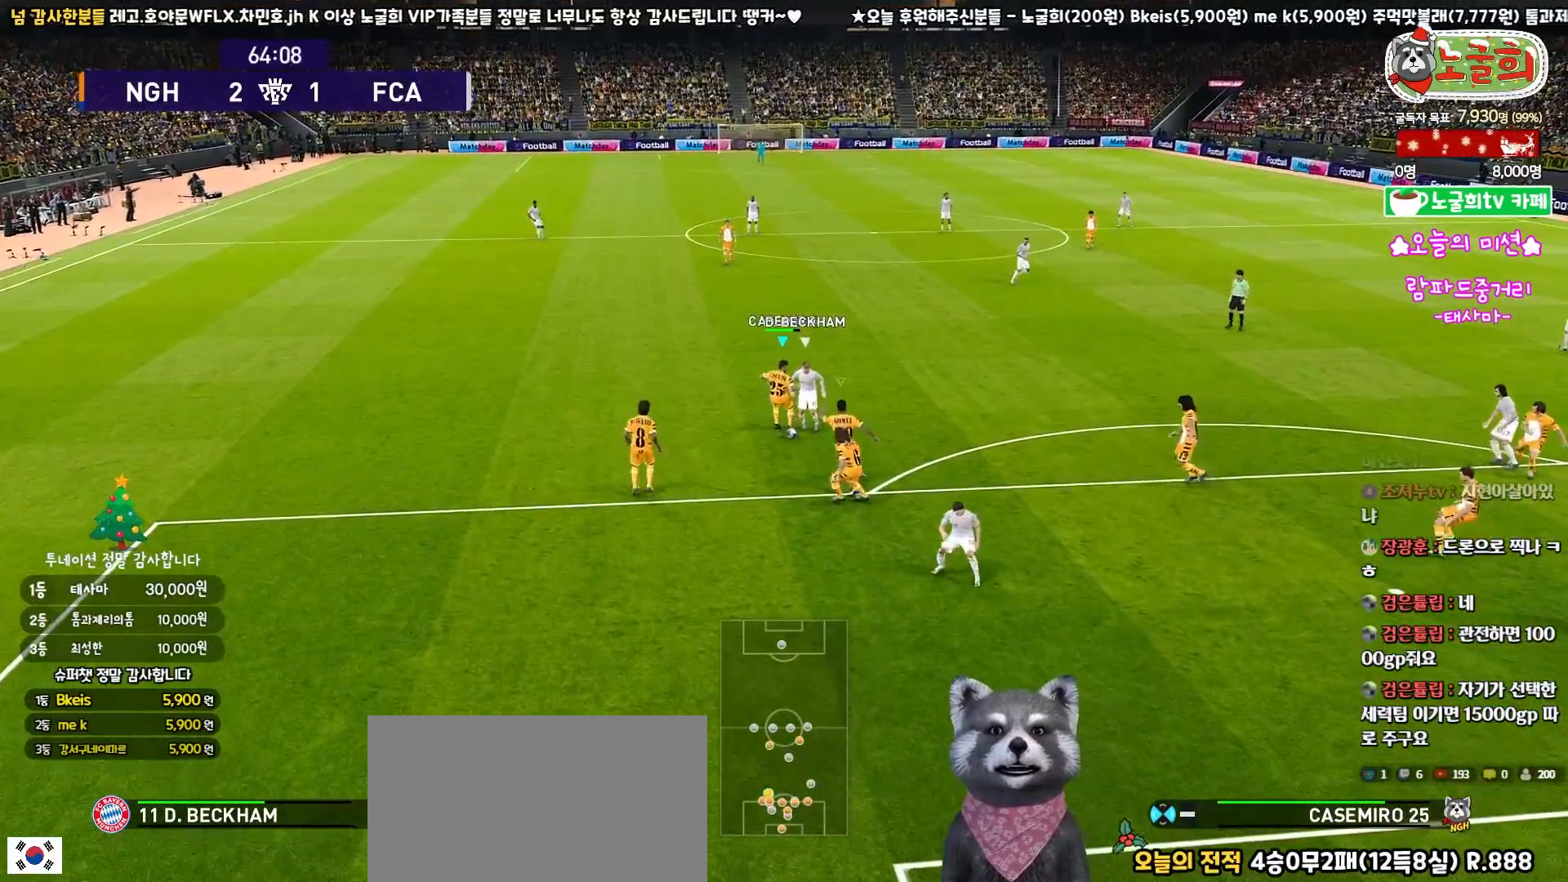
{"buttons": ["CROSS", "SQUARE", "L1", "R1", "R2", "L3"], "left_stick": "up-left", "right_stick": "center", "events": [[350, "left_stick", "center"], [383, "L1", "down"], [400, "left_stick", "up-left"]]}
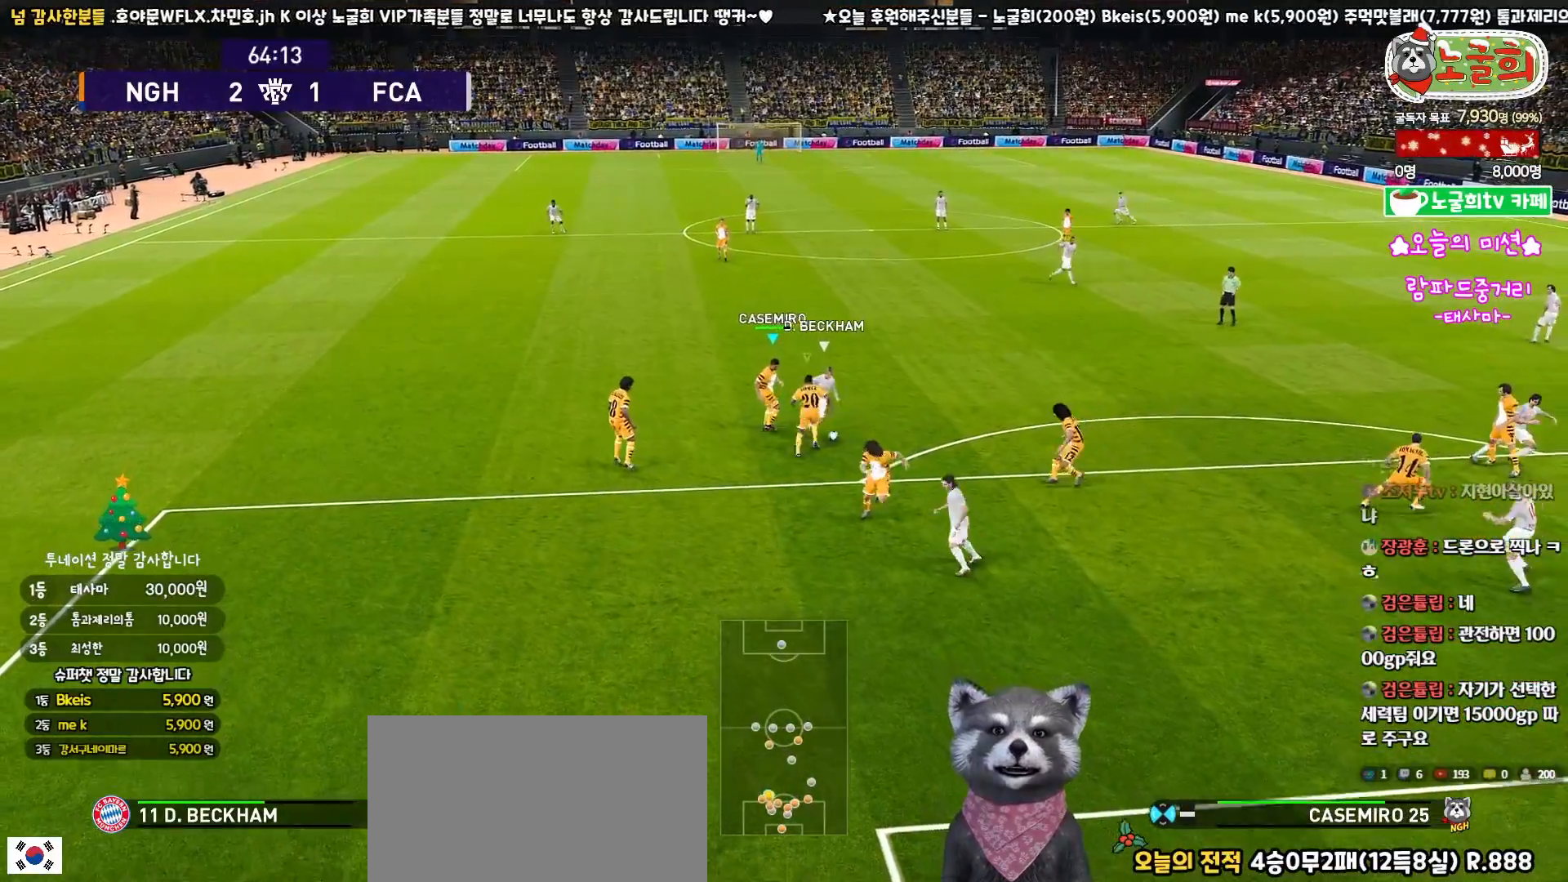
{"buttons": ["CROSS", "SQUARE", "R1", "R2", "L3"], "left_stick": "up-right", "right_stick": "center", "events": [[17, "L1", "up"], [67, "L3", "up"], [67, "left_stick", "right"], [200, "L1", "down"], [250, "L3", "down"], [250, "left_stick", "up-right"], [367, "L1", "up"]]}
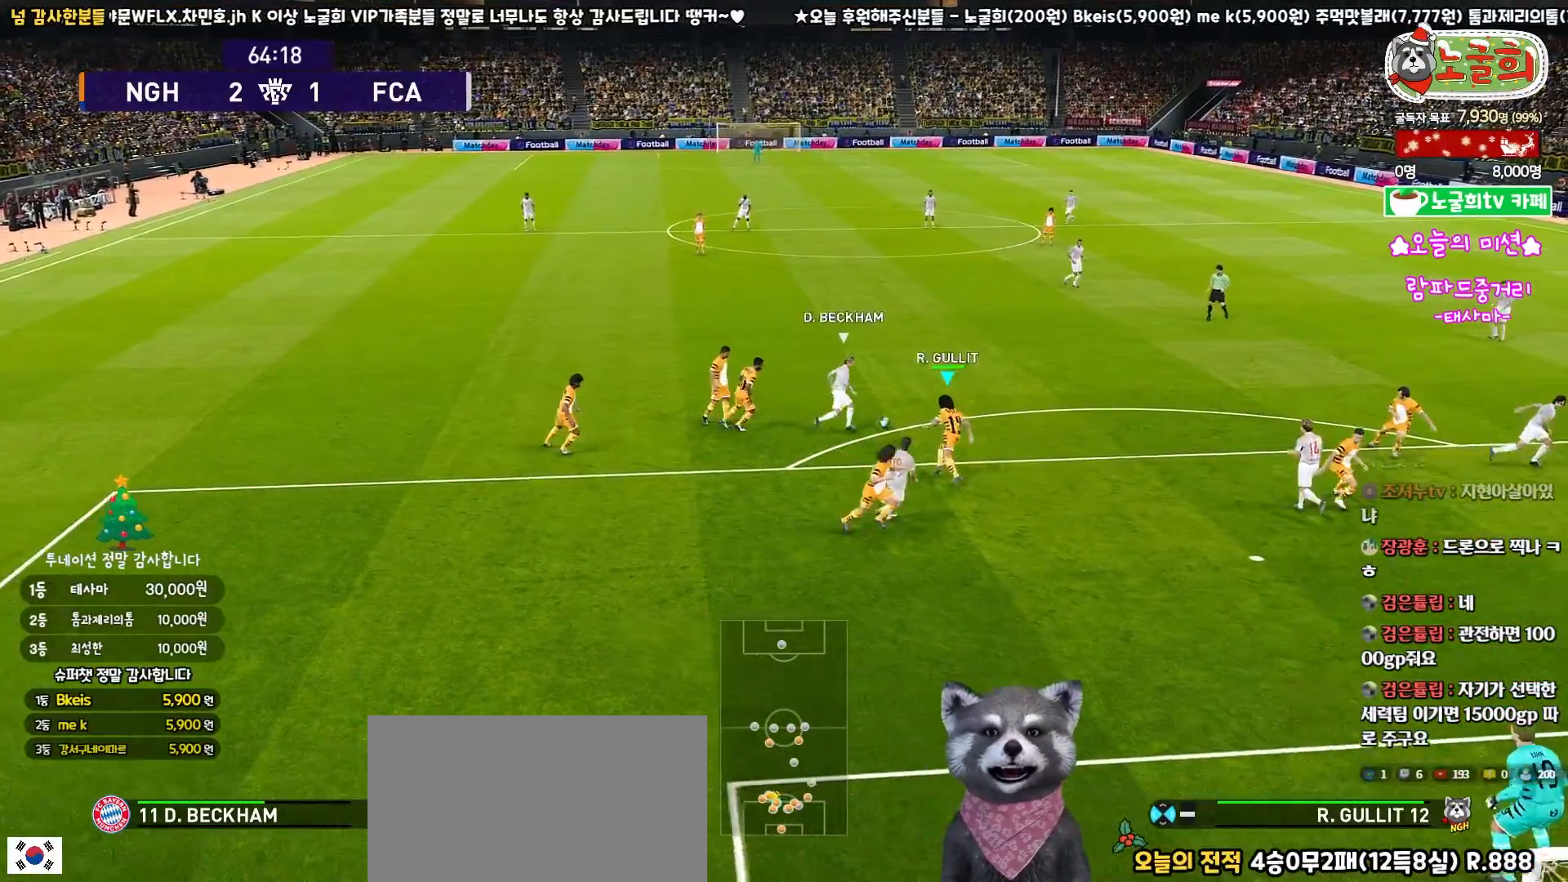
{"buttons": ["CROSS", "SQUARE", "L1", "R1", "R2", "L3"], "left_stick": "up-right", "right_stick": "center", "events": [[200, "CROSS", "up"], [250, "right_stick", "left"], [317, "right_stick", "center"], [483, "CROSS", "down"], [483, "L1", "down"]]}
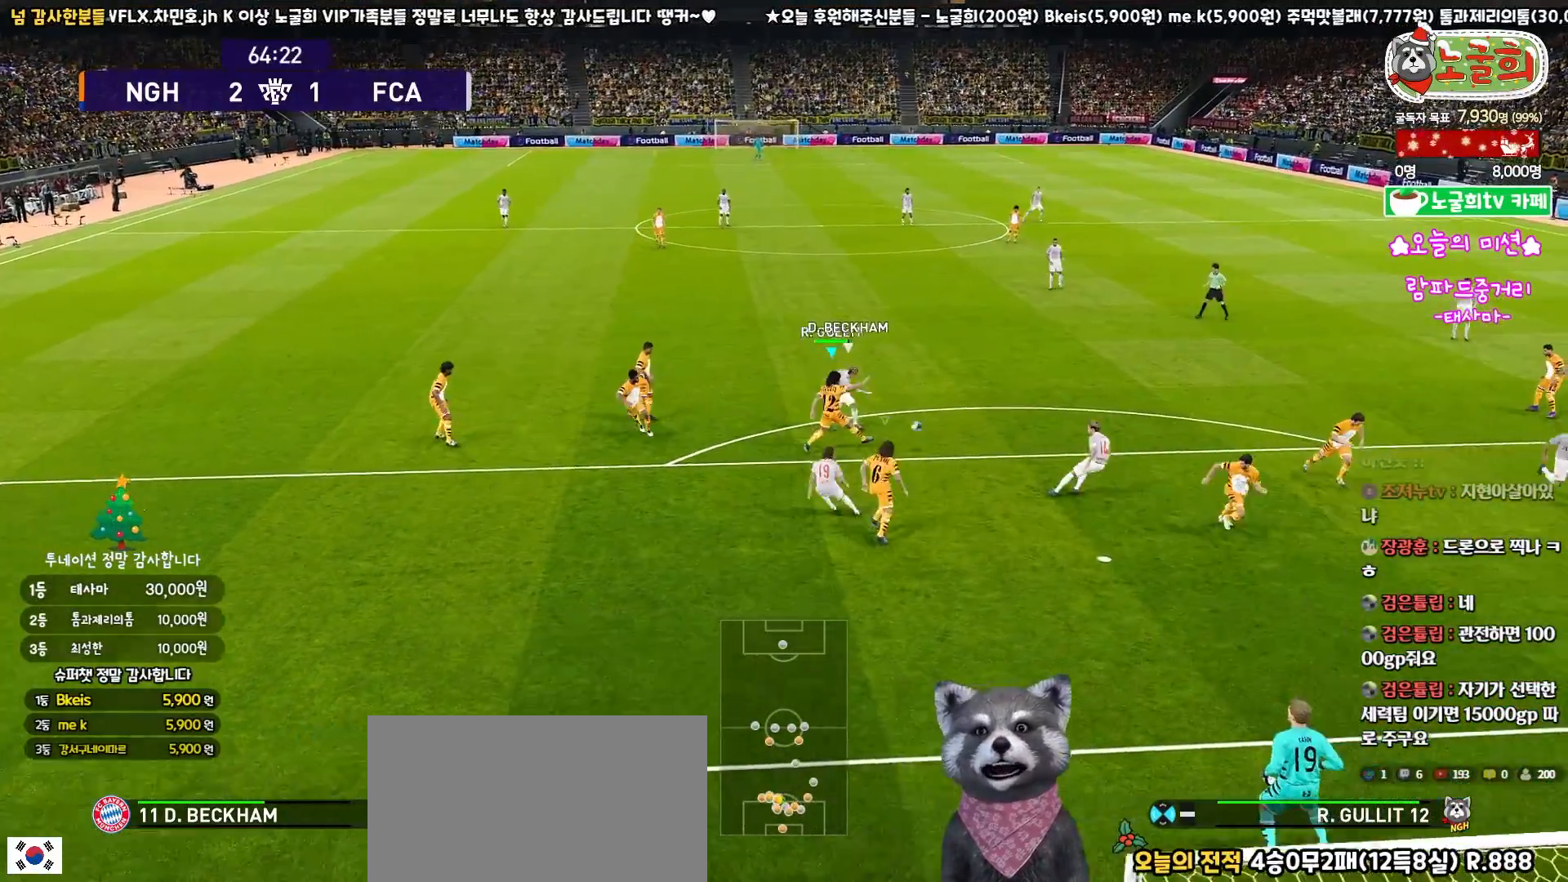
{"buttons": ["CROSS", "SQUARE", "R1", "R2"], "left_stick": "center", "right_stick": "center", "events": [[150, "L1", "up"], [167, "L3", "up"], [450, "left_stick", "center"]]}
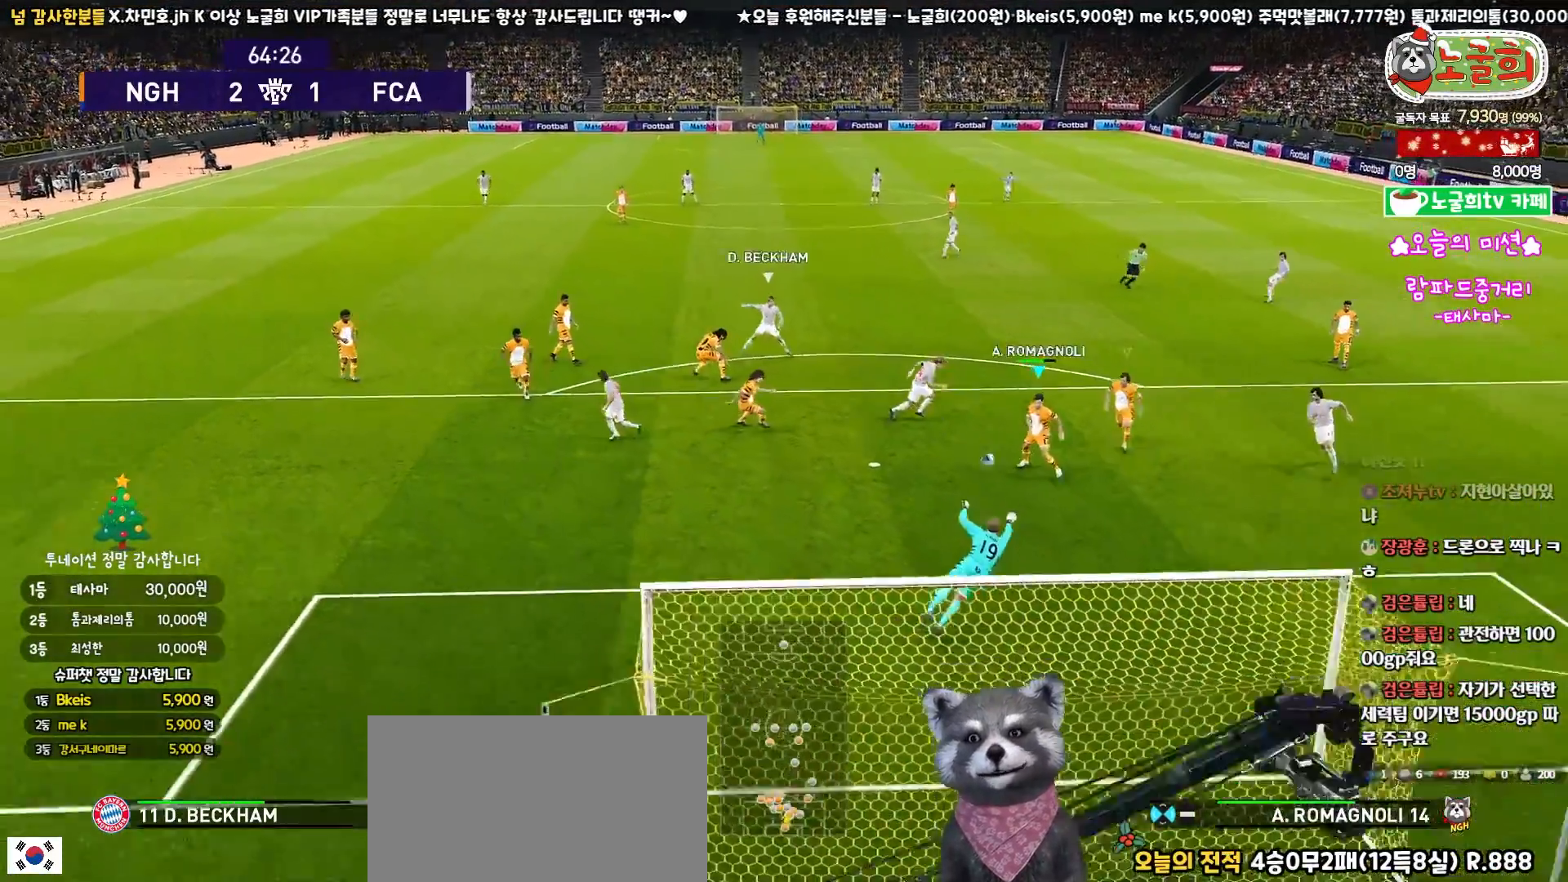
{"buttons": ["CROSS", "SQUARE", "R1"], "left_stick": "right", "right_stick": "center", "events": [[167, "left_stick", "up-right"], [367, "R2", "up"], [383, "left_stick", "right"]]}
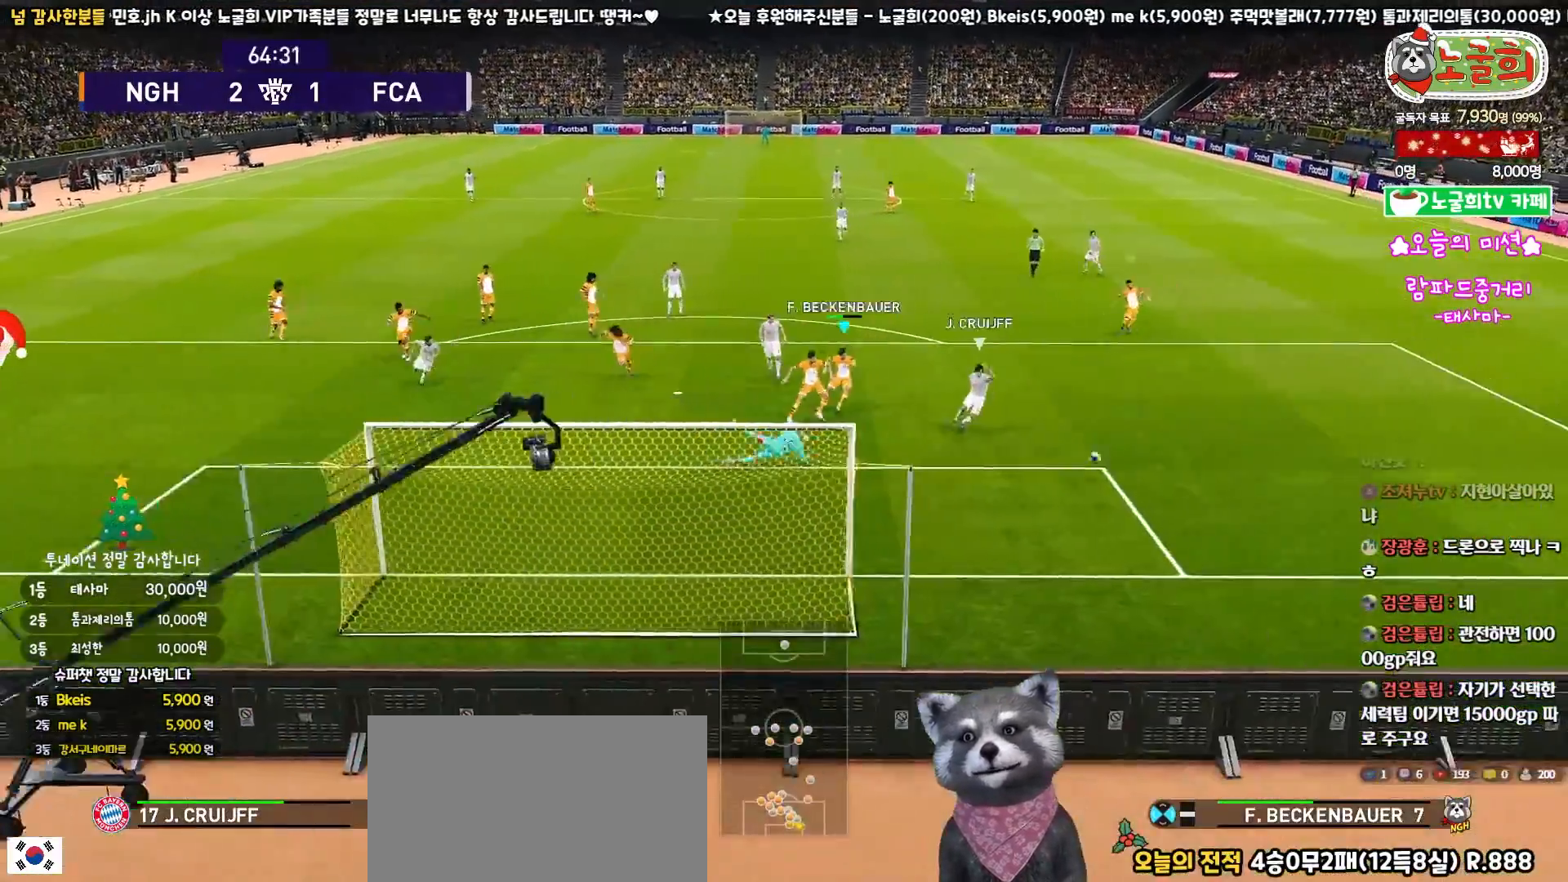
{"buttons": ["CROSS", "SQUARE", "L1", "R1", "L3"], "left_stick": "right", "right_stick": "center", "events": [[367, "L3", "down"], [400, "L1", "down"]]}